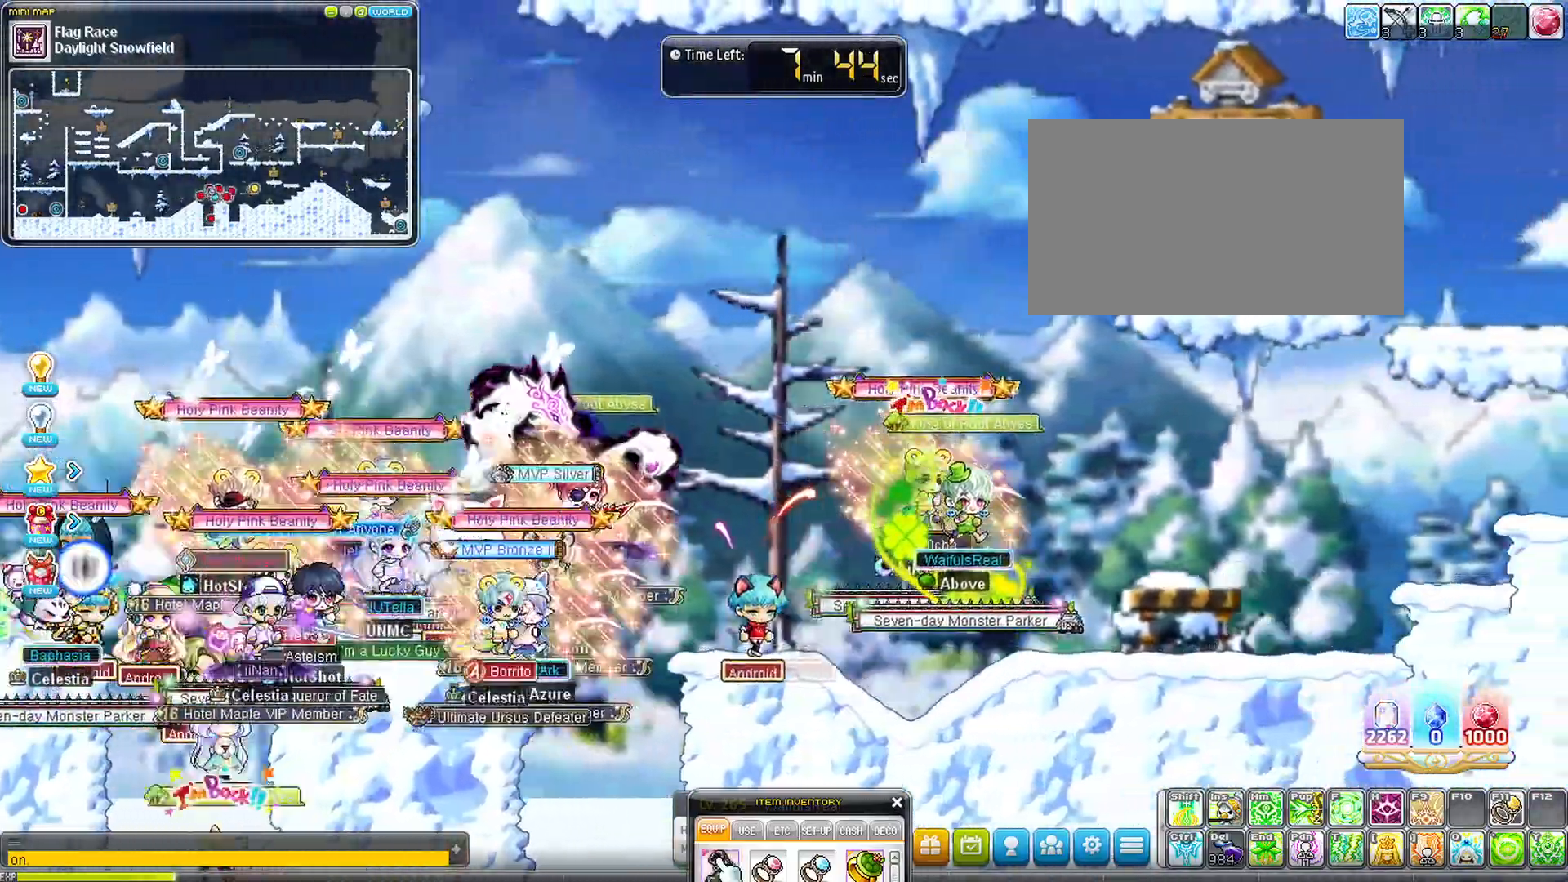
Gameplay with keyboard; each line is a JSON object with the keys held at the frame after it. "events" lists presses ("down") and releases ("up") of "a", "d", "down", "left", "right", "s", "shoeswitch", "space" and "up" between this image and that frame as [ms after this image, input, new state], when the widget could be followed in between. No other keys are recorded. Mouse input is not recorded. Key names are as the overlay labels them; some are game actions (e.g. jump) rather than physical keys.
{"keys": ["right"], "events": [[83, "shoeswitch", "down"], [133, "shoeswitch", "up"]]}
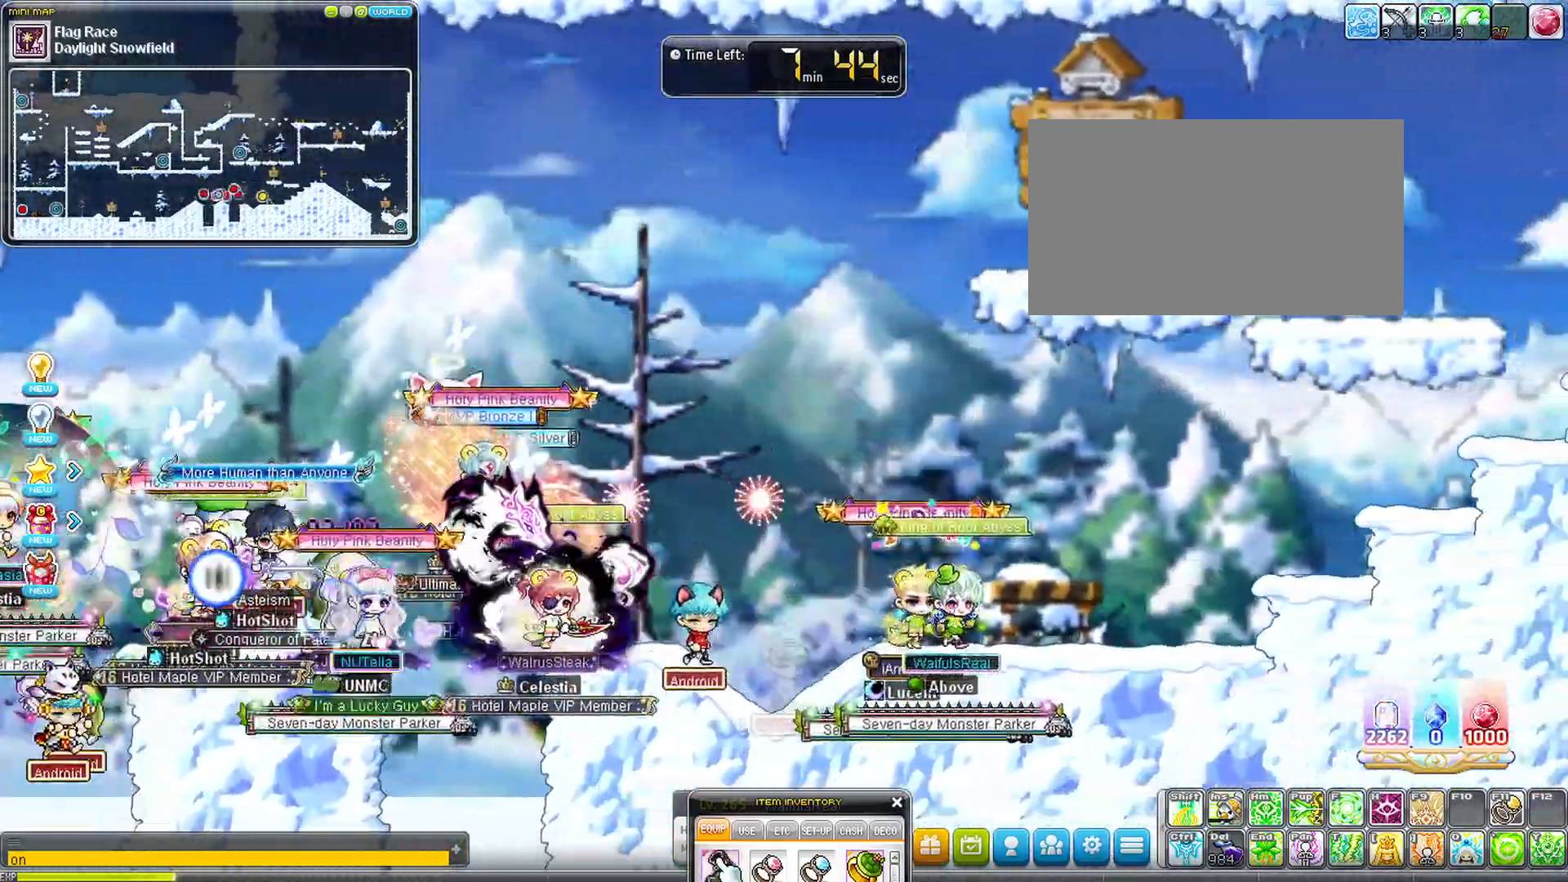
{"keys": ["right"], "events": []}
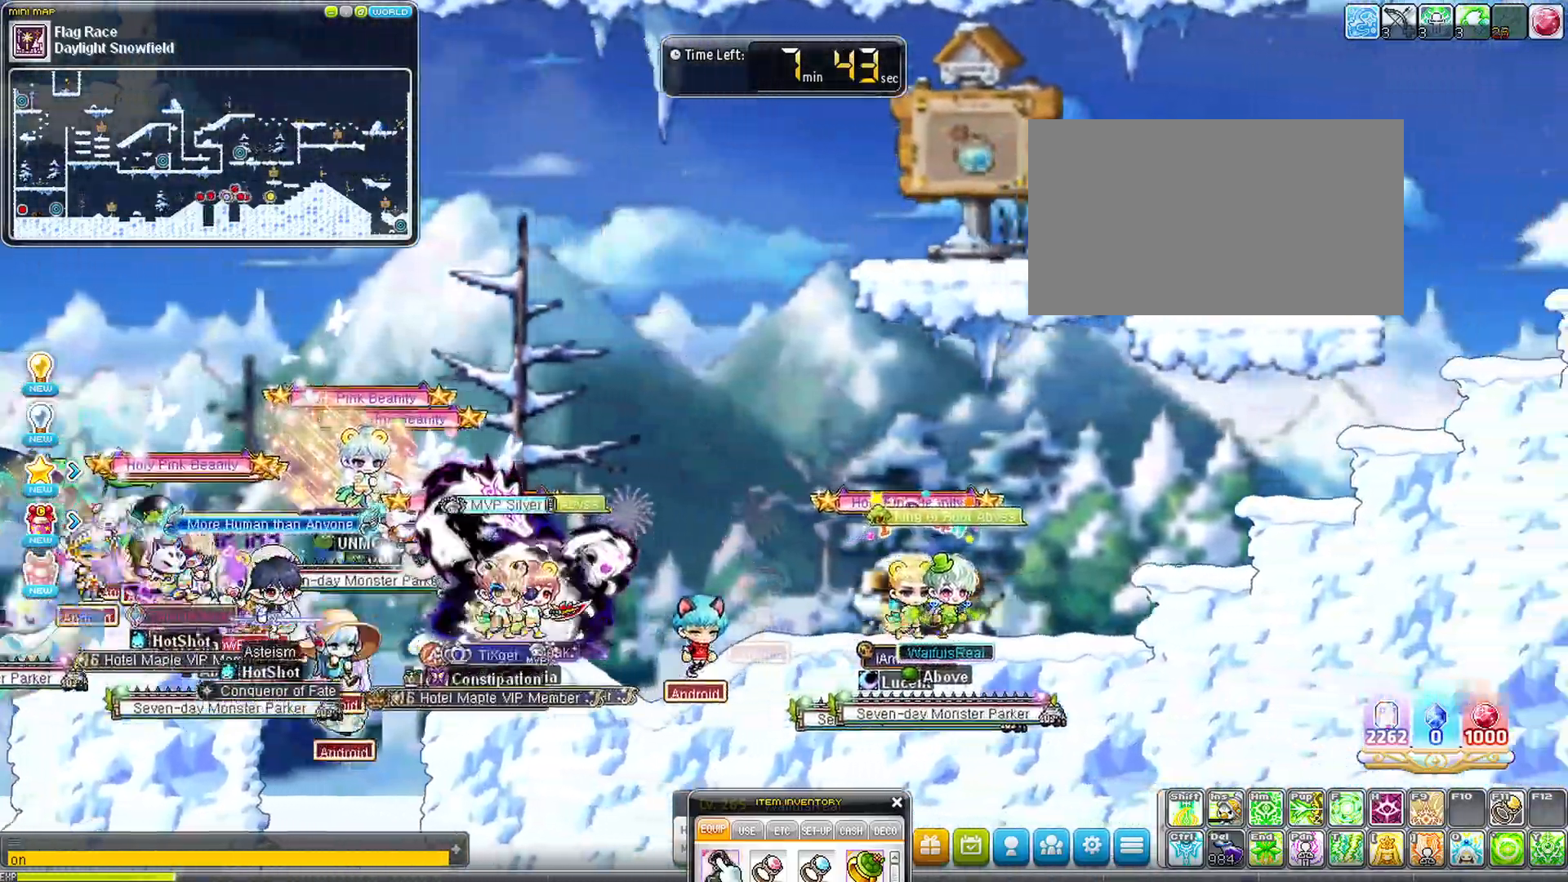
{"keys": ["right", "space"], "events": [[300, "space", "down"]]}
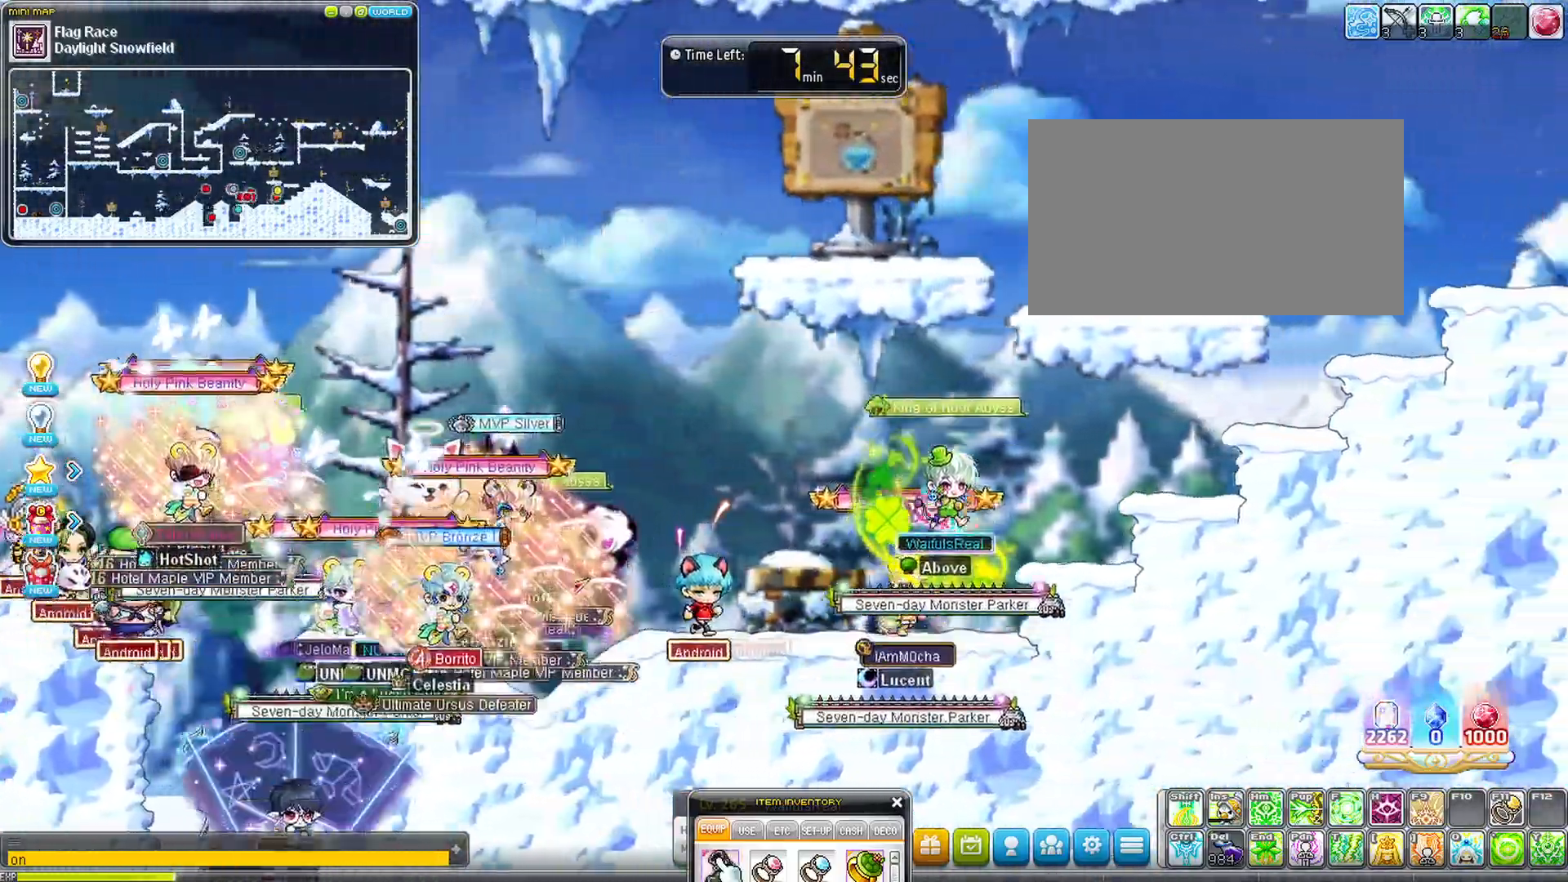
{"keys": ["right", "space"], "events": []}
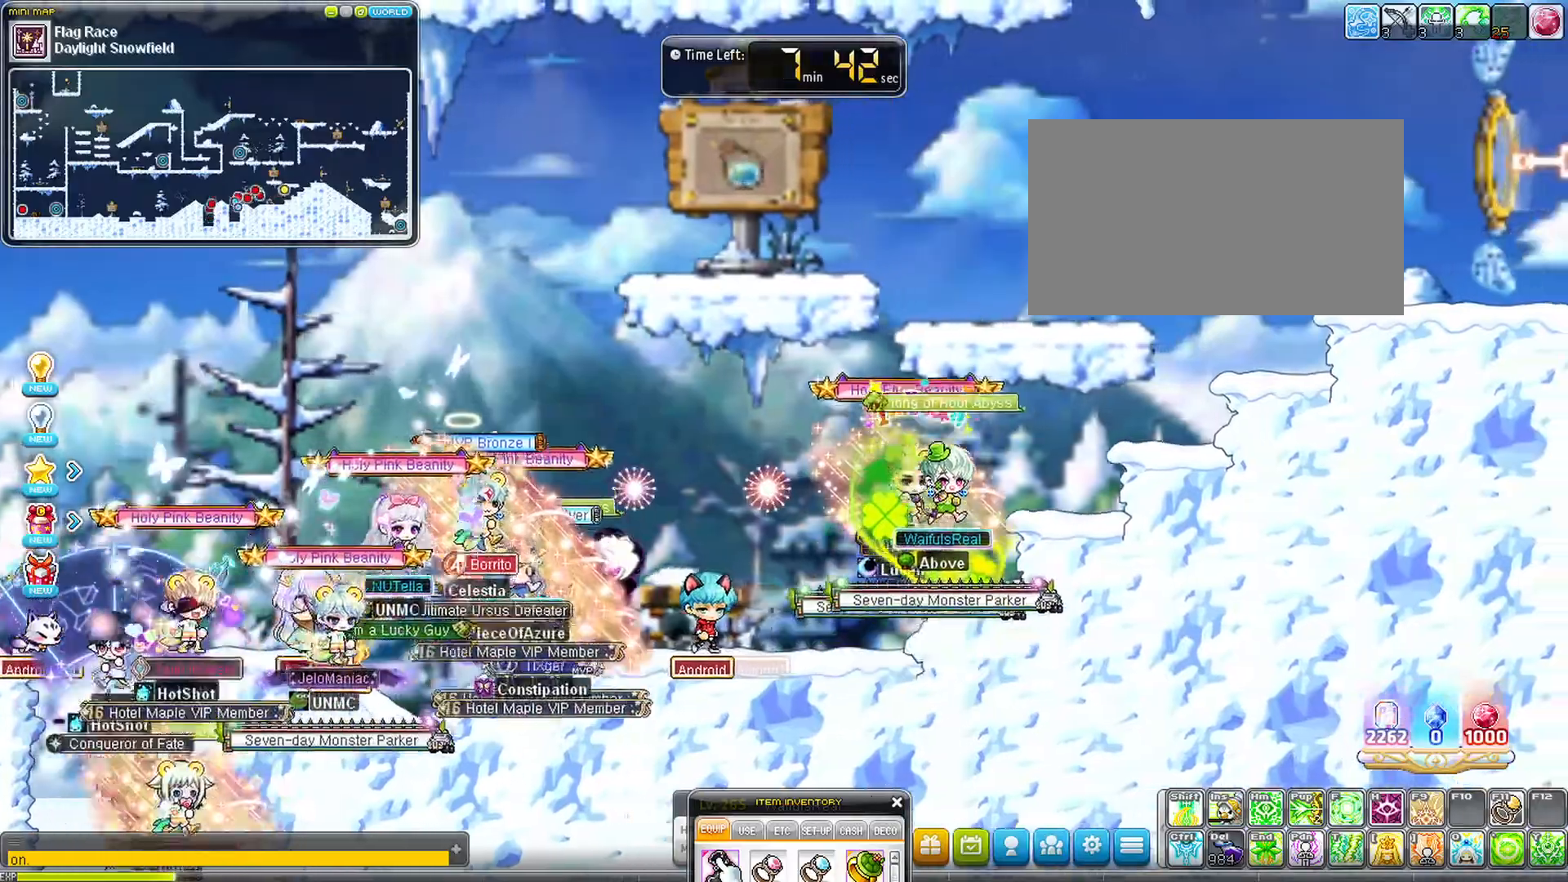
{"keys": ["space"], "events": [[150, "right", "up"]]}
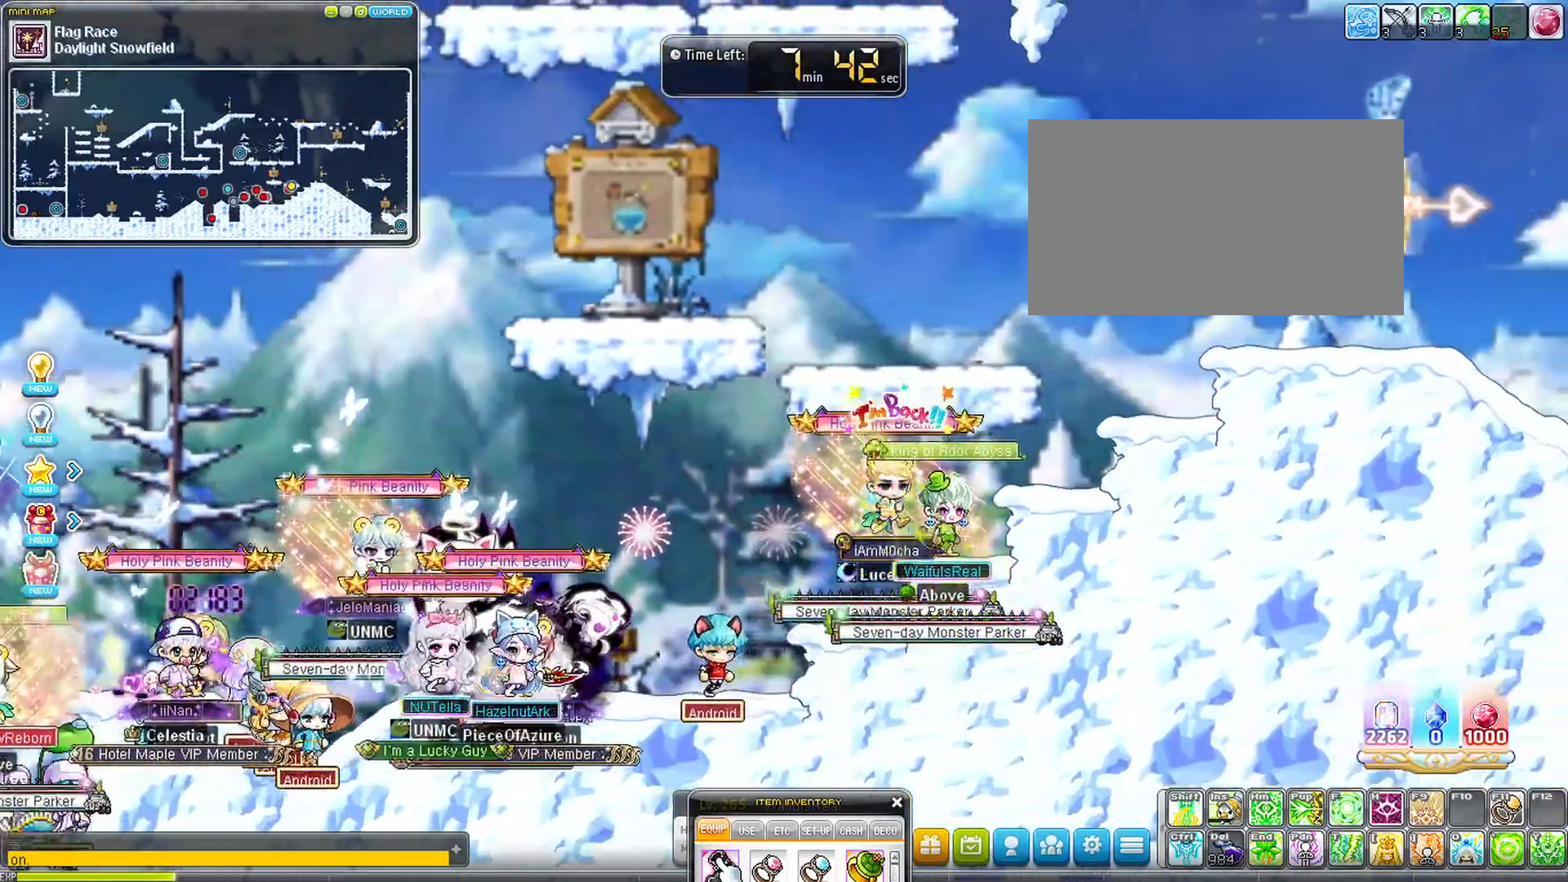
{"keys": ["right", "space"], "events": [[117, "space", "up"], [167, "right", "down"], [200, "space", "down"]]}
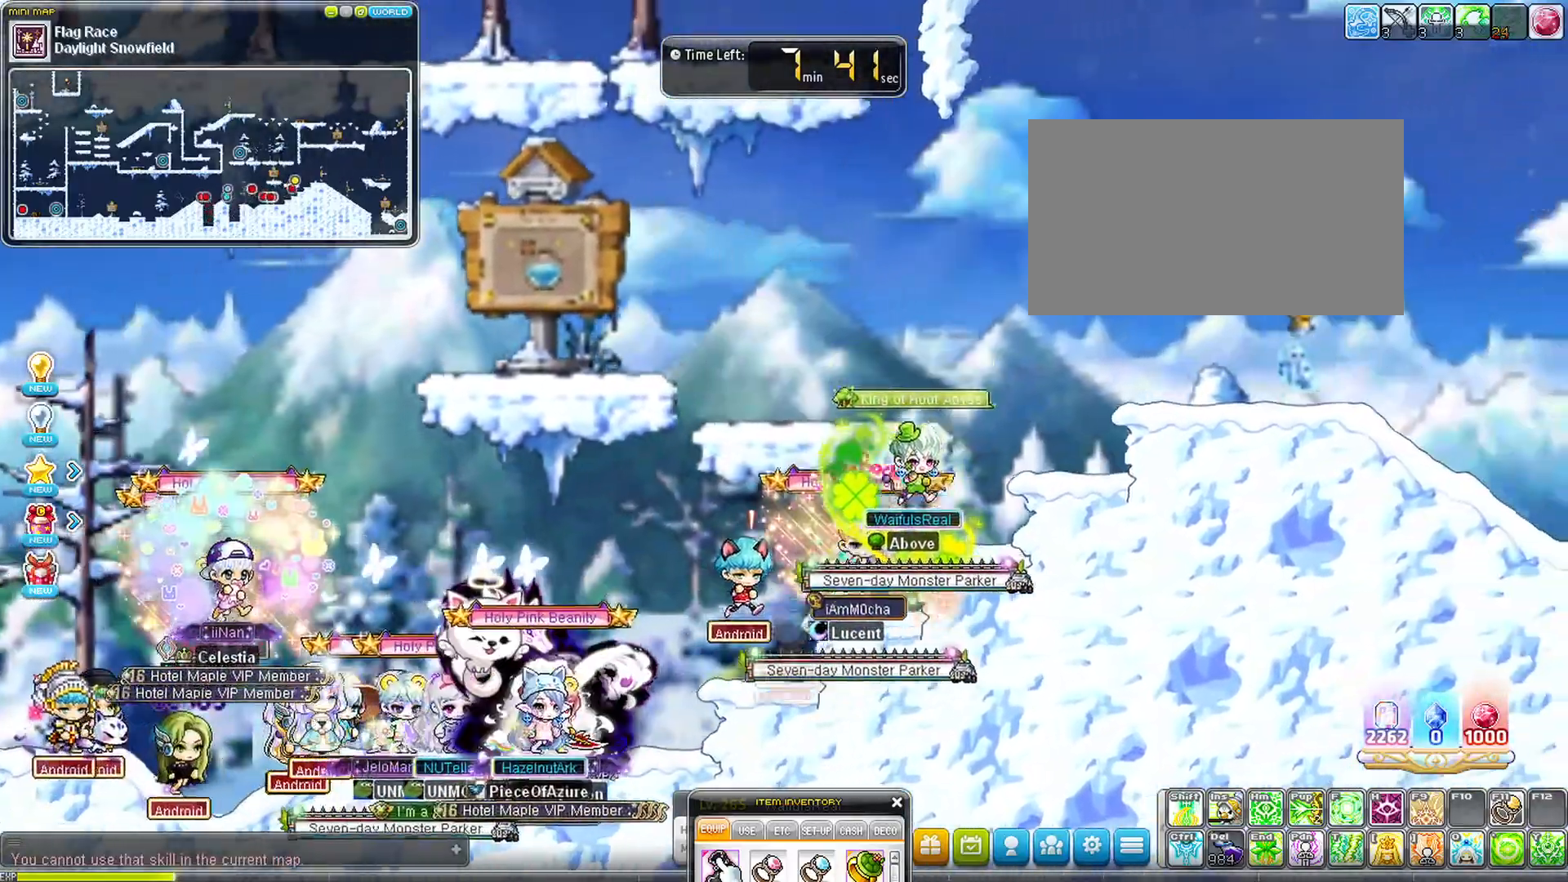
{"keys": ["right", "space"], "events": []}
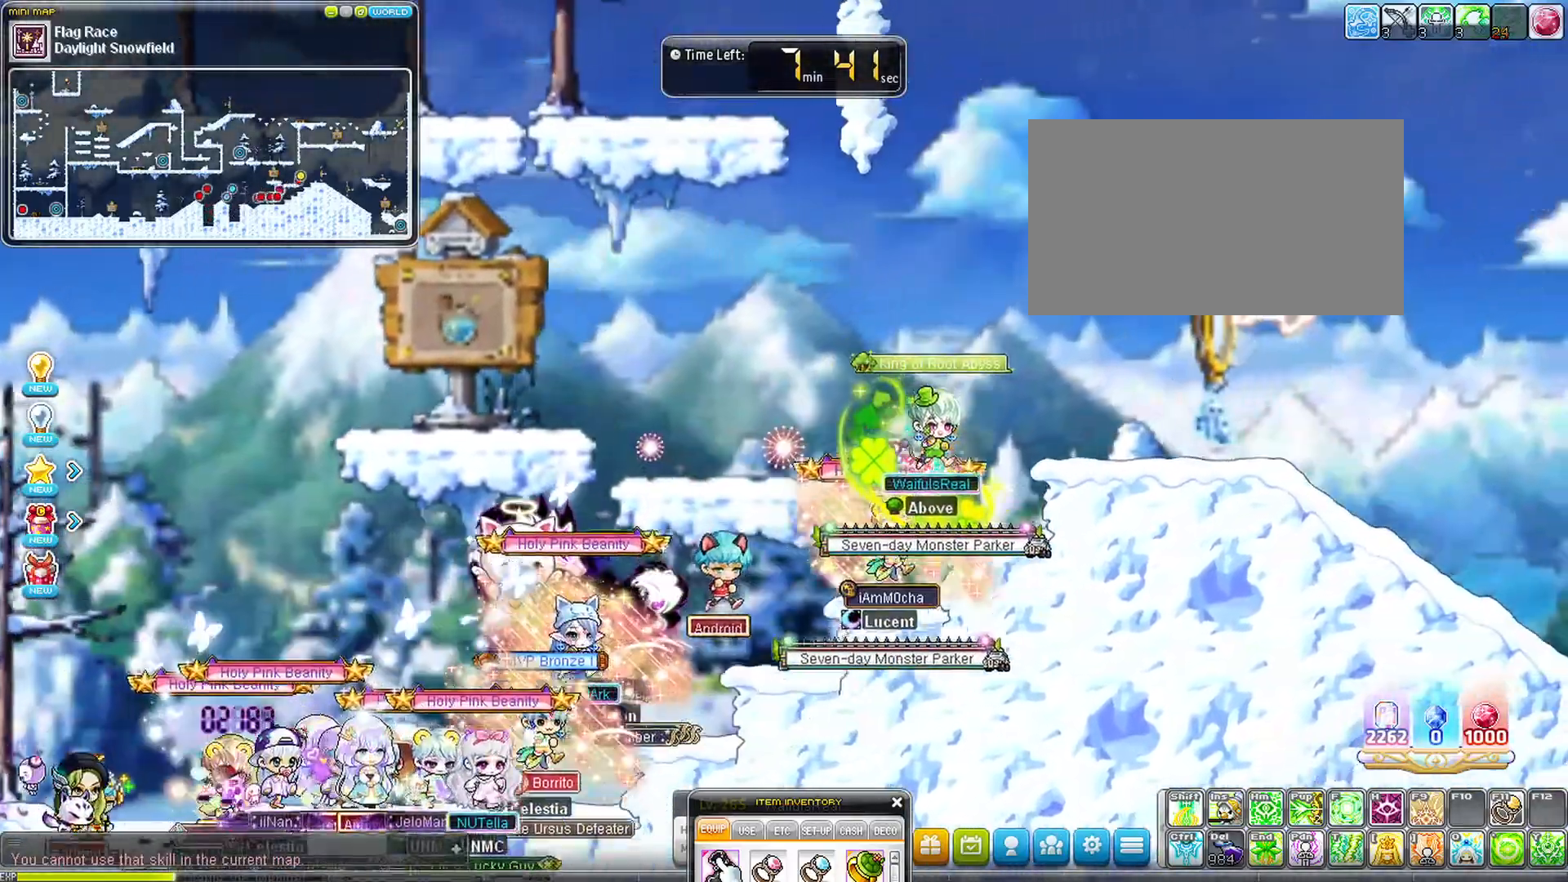
{"keys": ["right", "space"], "events": []}
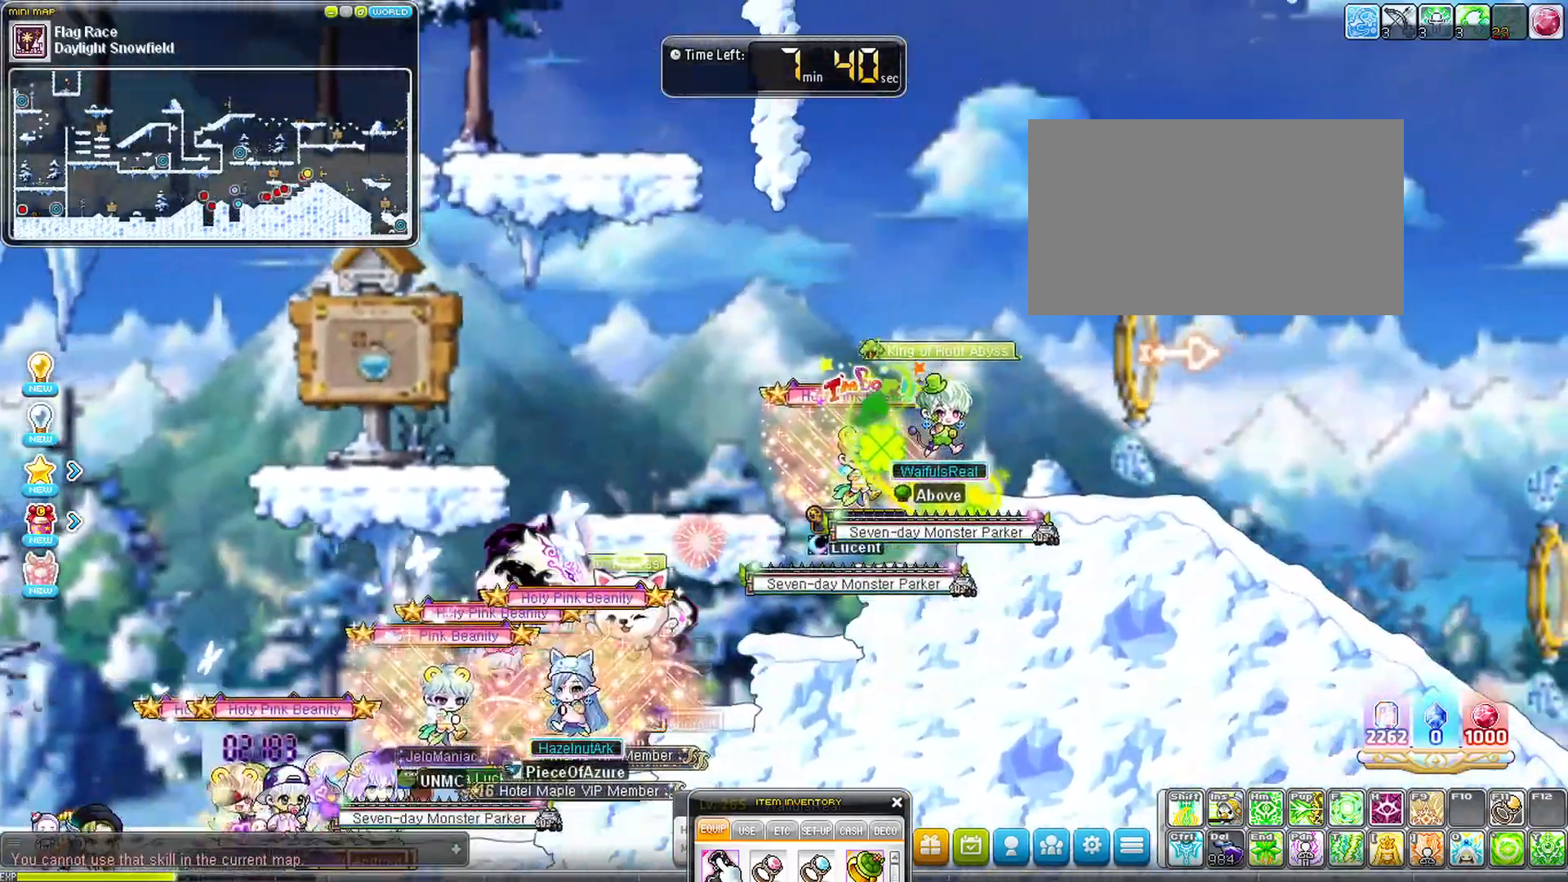
{"keys": ["right"], "events": [[17, "space", "up"]]}
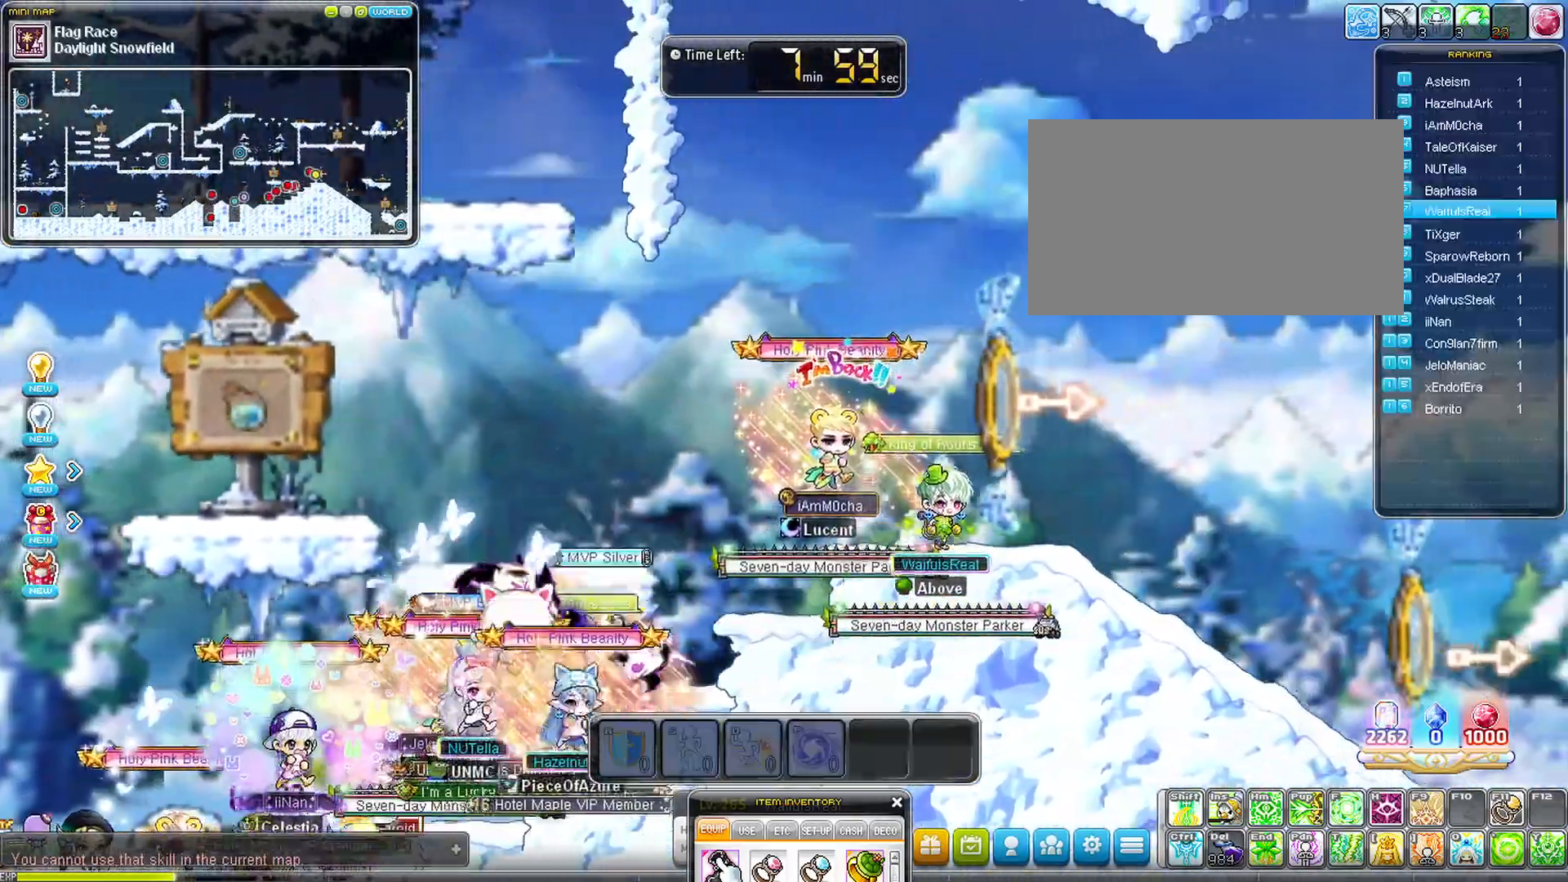
{"keys": ["right"], "events": [[183, "space", "down"], [317, "space", "up"]]}
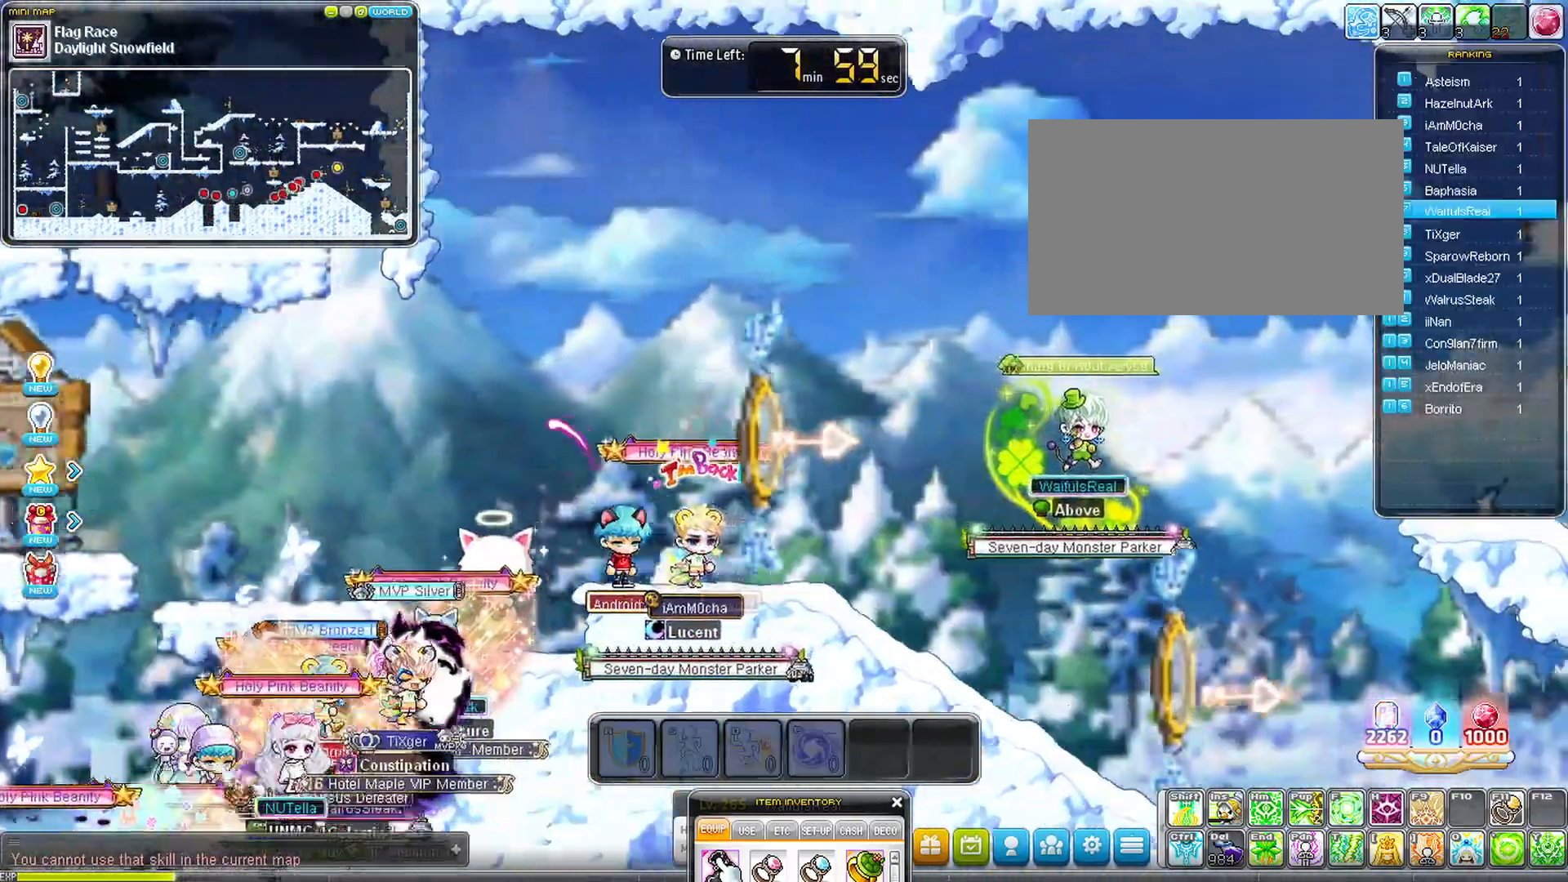
{"keys": ["left", "right"], "events": [[483, "left", "down"]]}
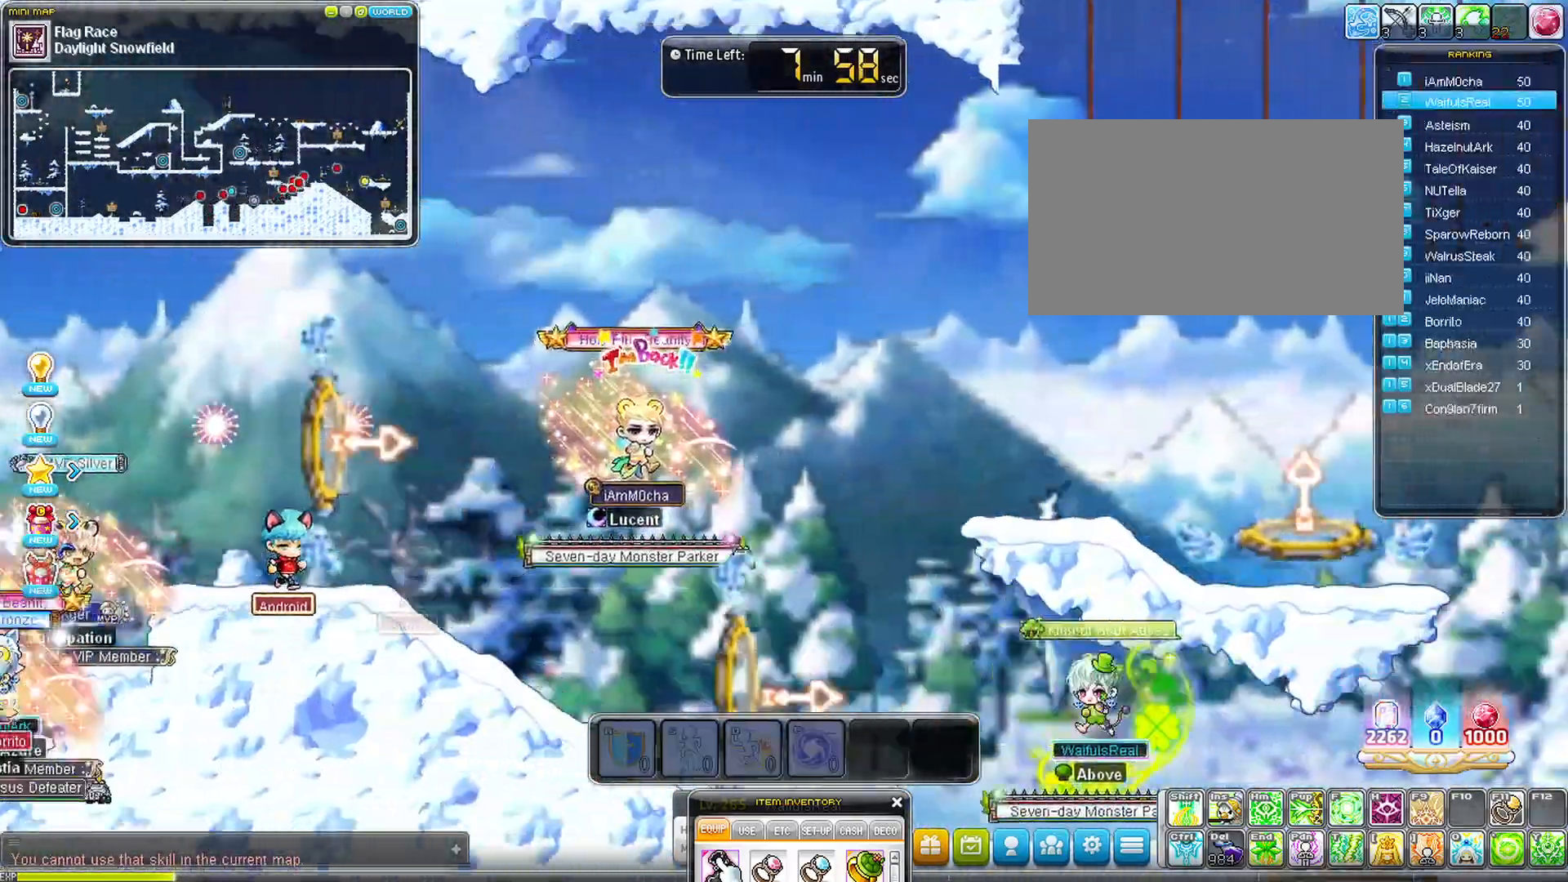
{"keys": ["left"], "events": [[17, "right", "up"]]}
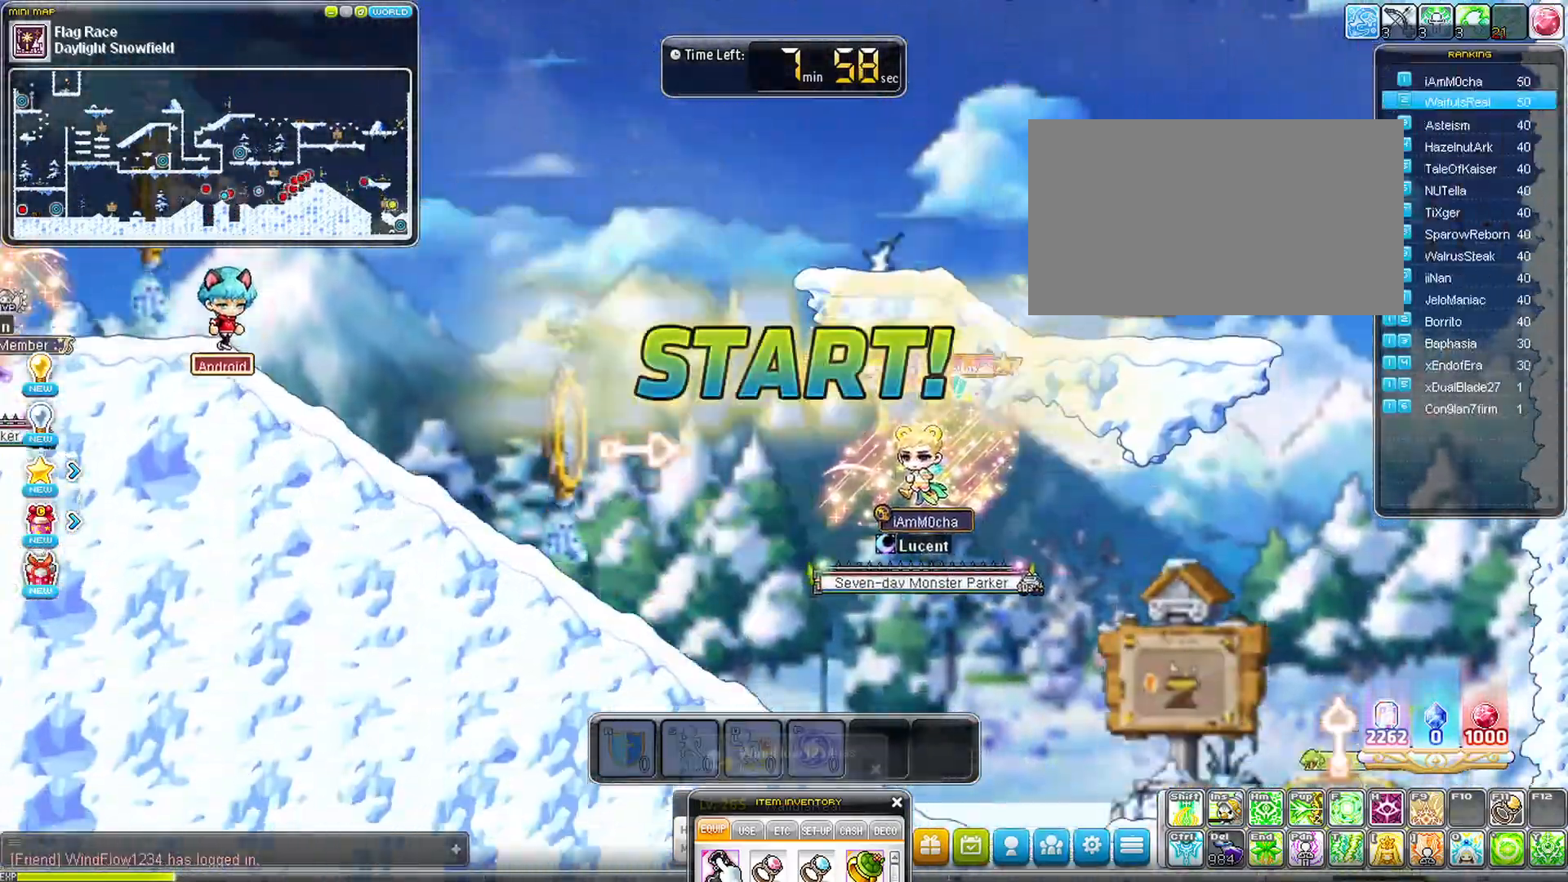
{"keys": ["right", "space", "up"], "events": [[333, "left", "up"], [333, "right", "down"], [383, "up", "down"], [450, "space", "down"]]}
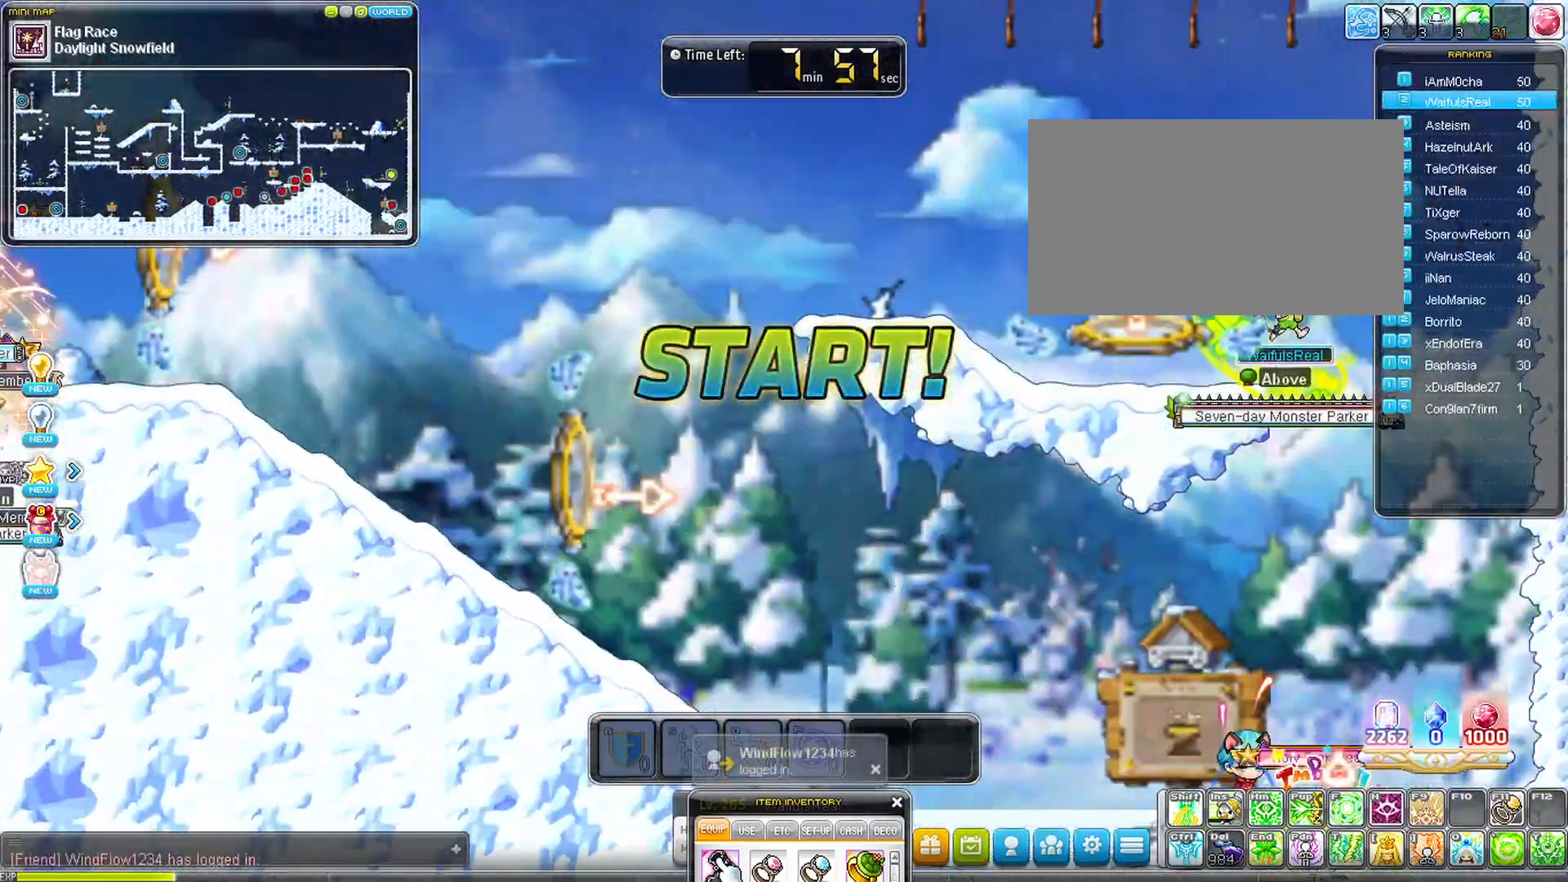
{"keys": ["right", "space", "up"], "events": []}
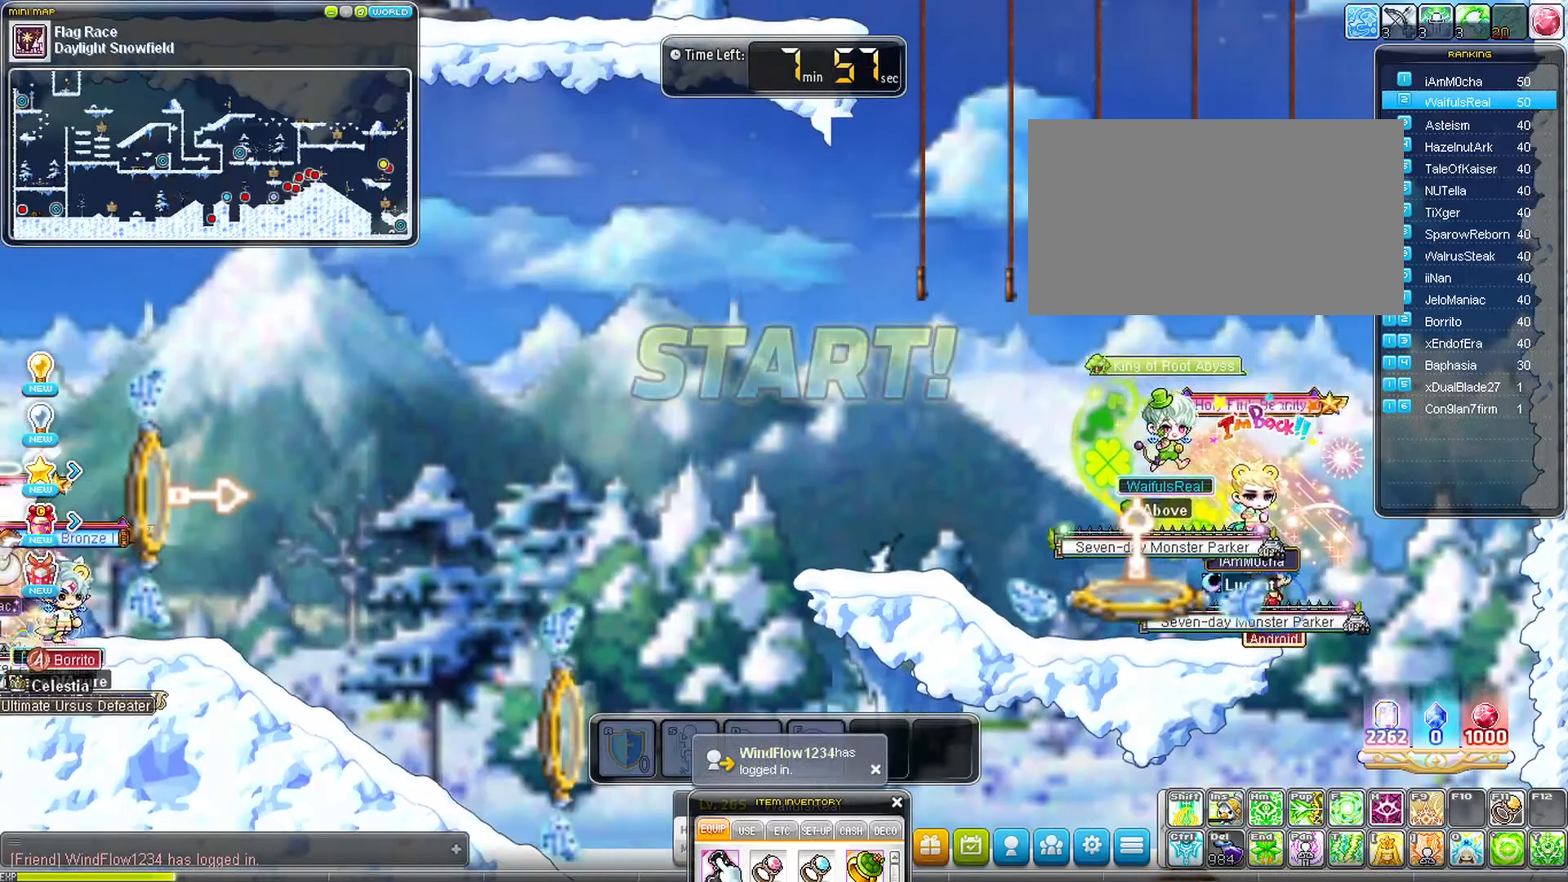
{"keys": ["right", "space", "up"], "events": []}
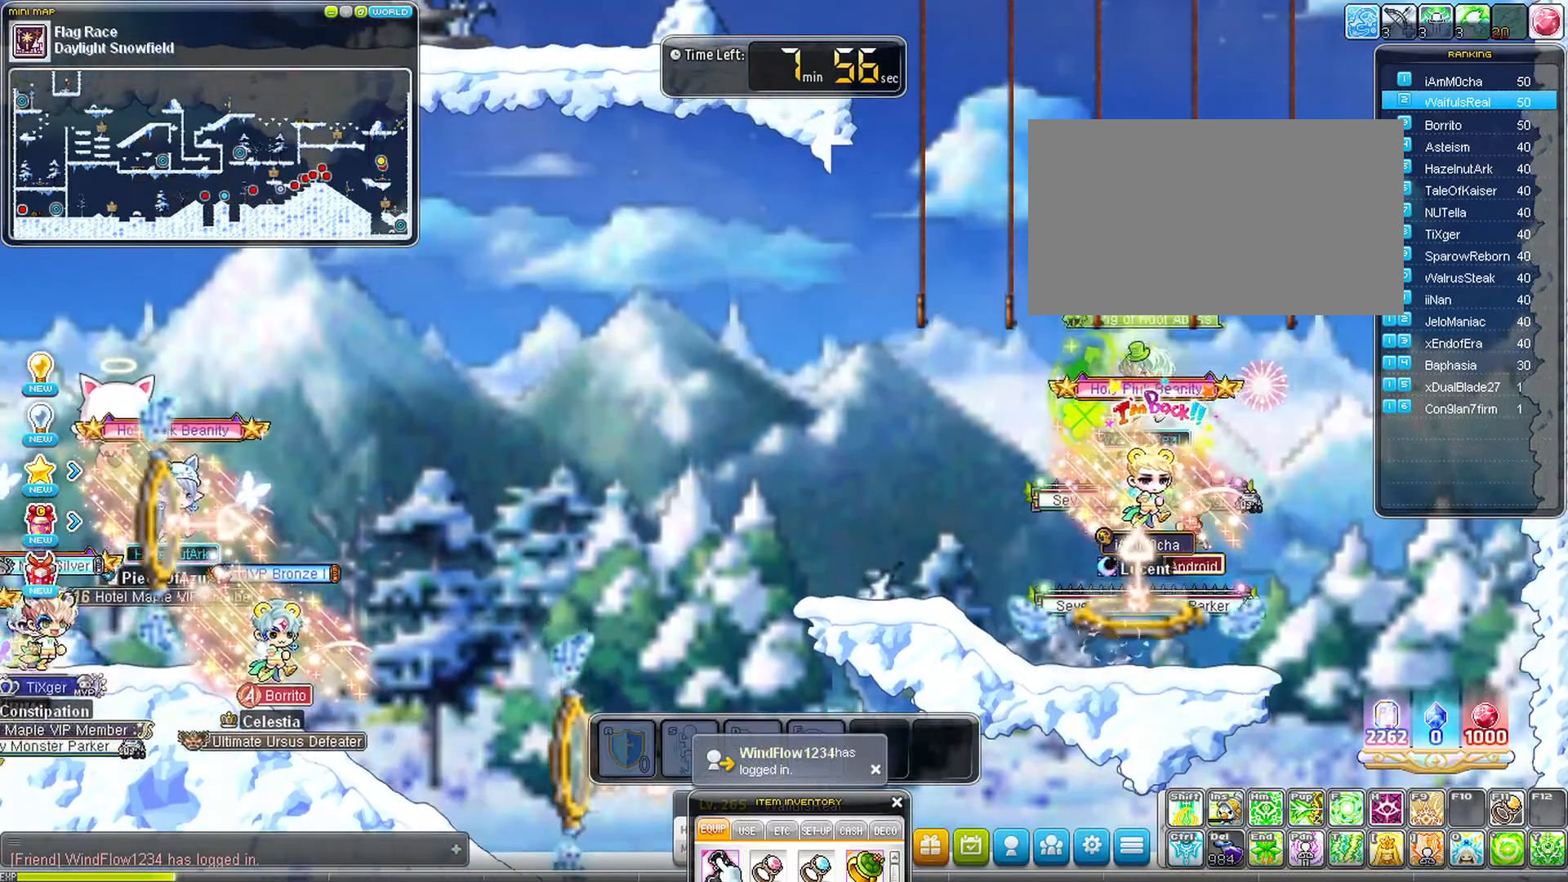
{"keys": ["right", "up"], "events": [[50, "space", "up"]]}
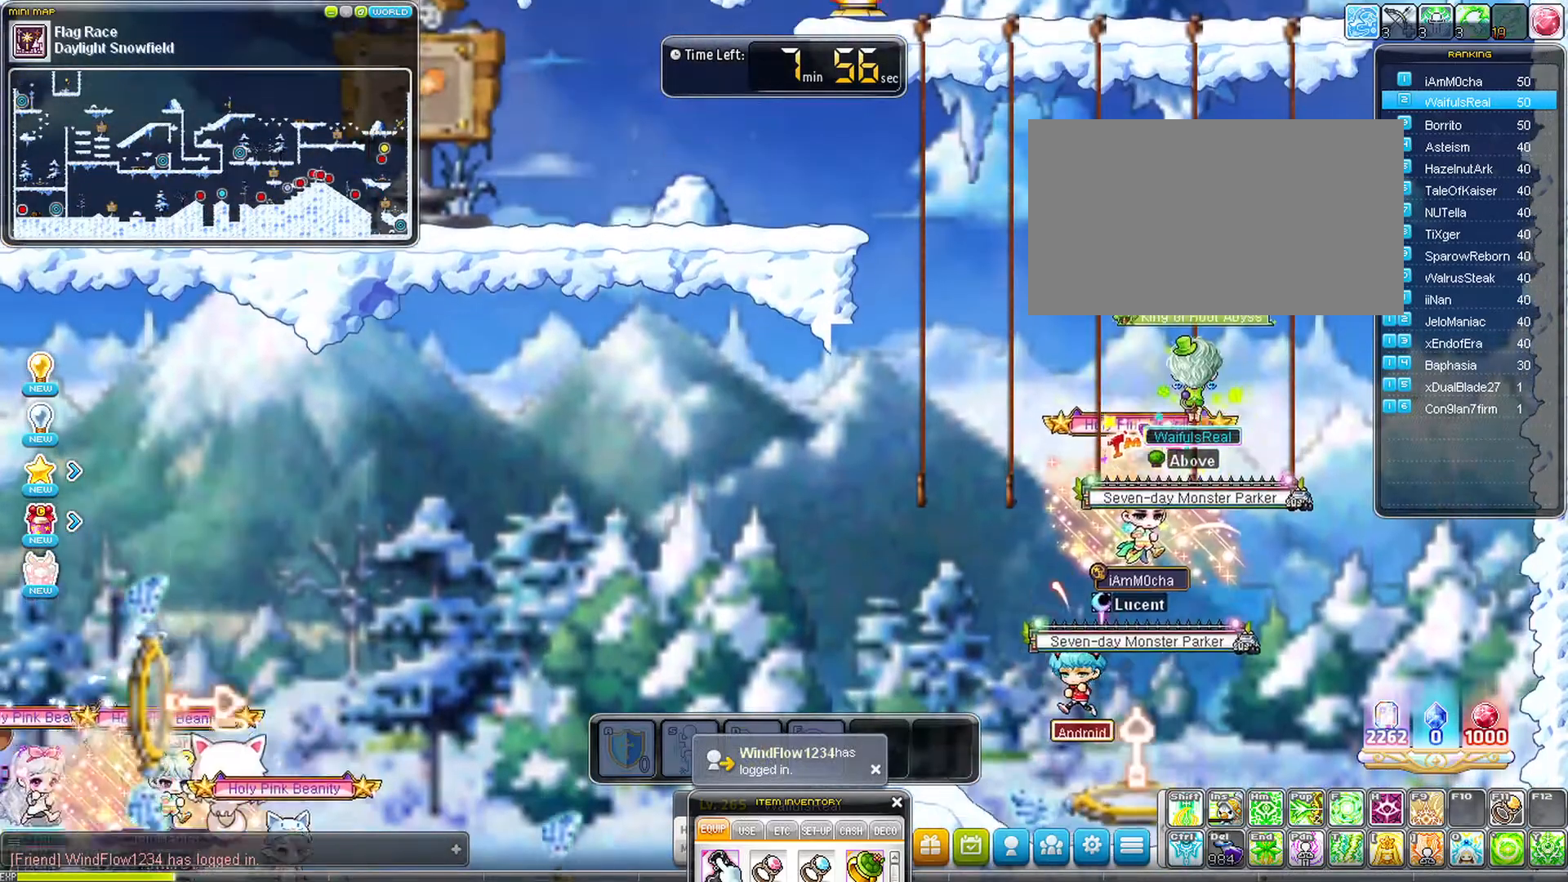
{"keys": ["right", "up"], "events": []}
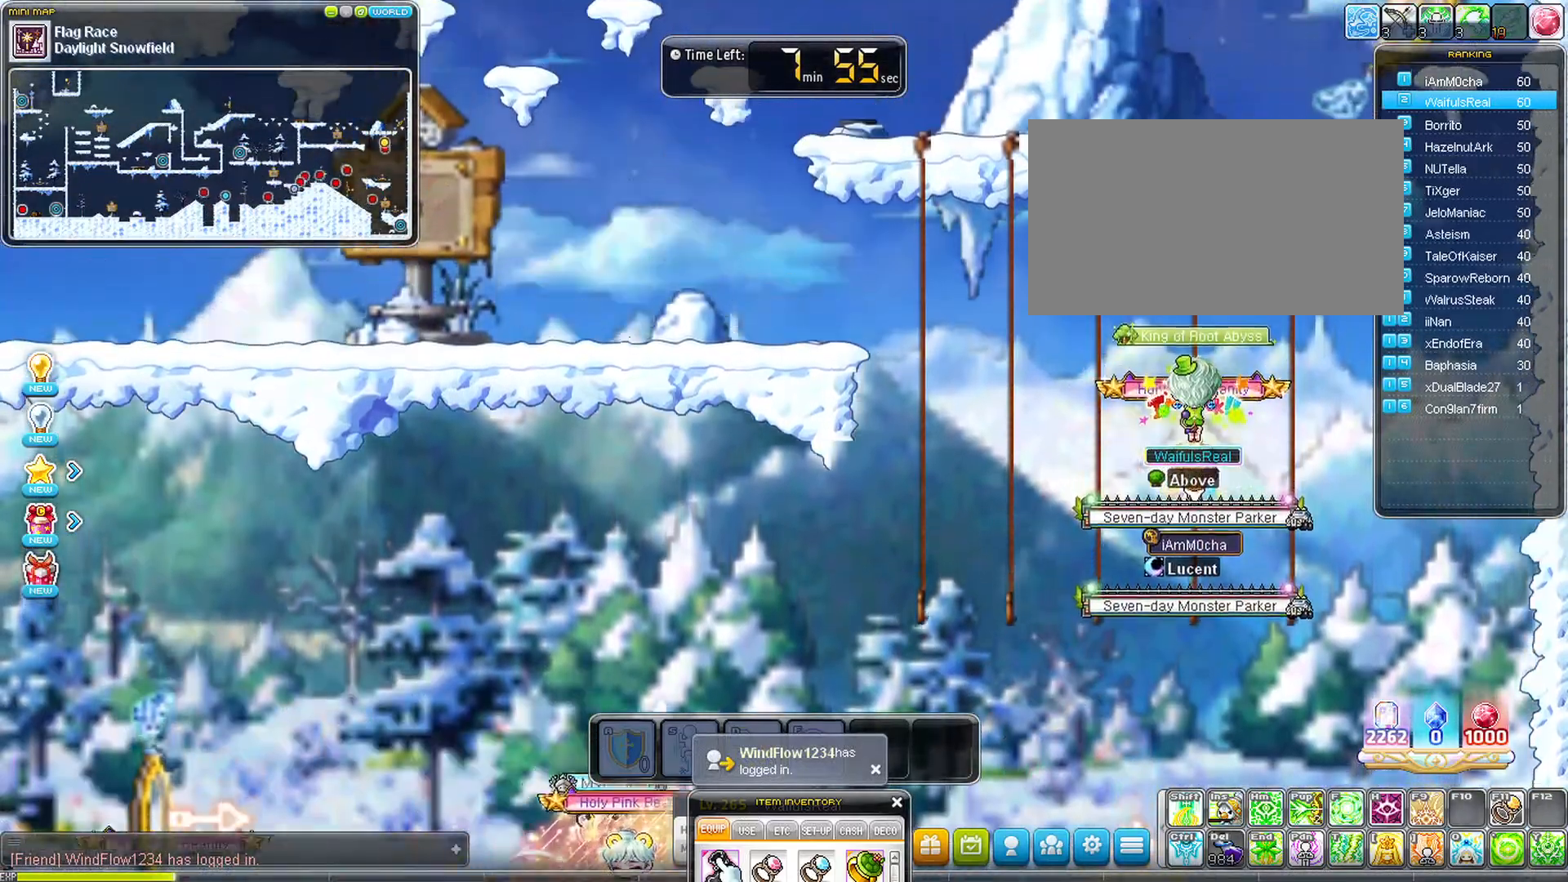
{"keys": ["right", "up"], "events": []}
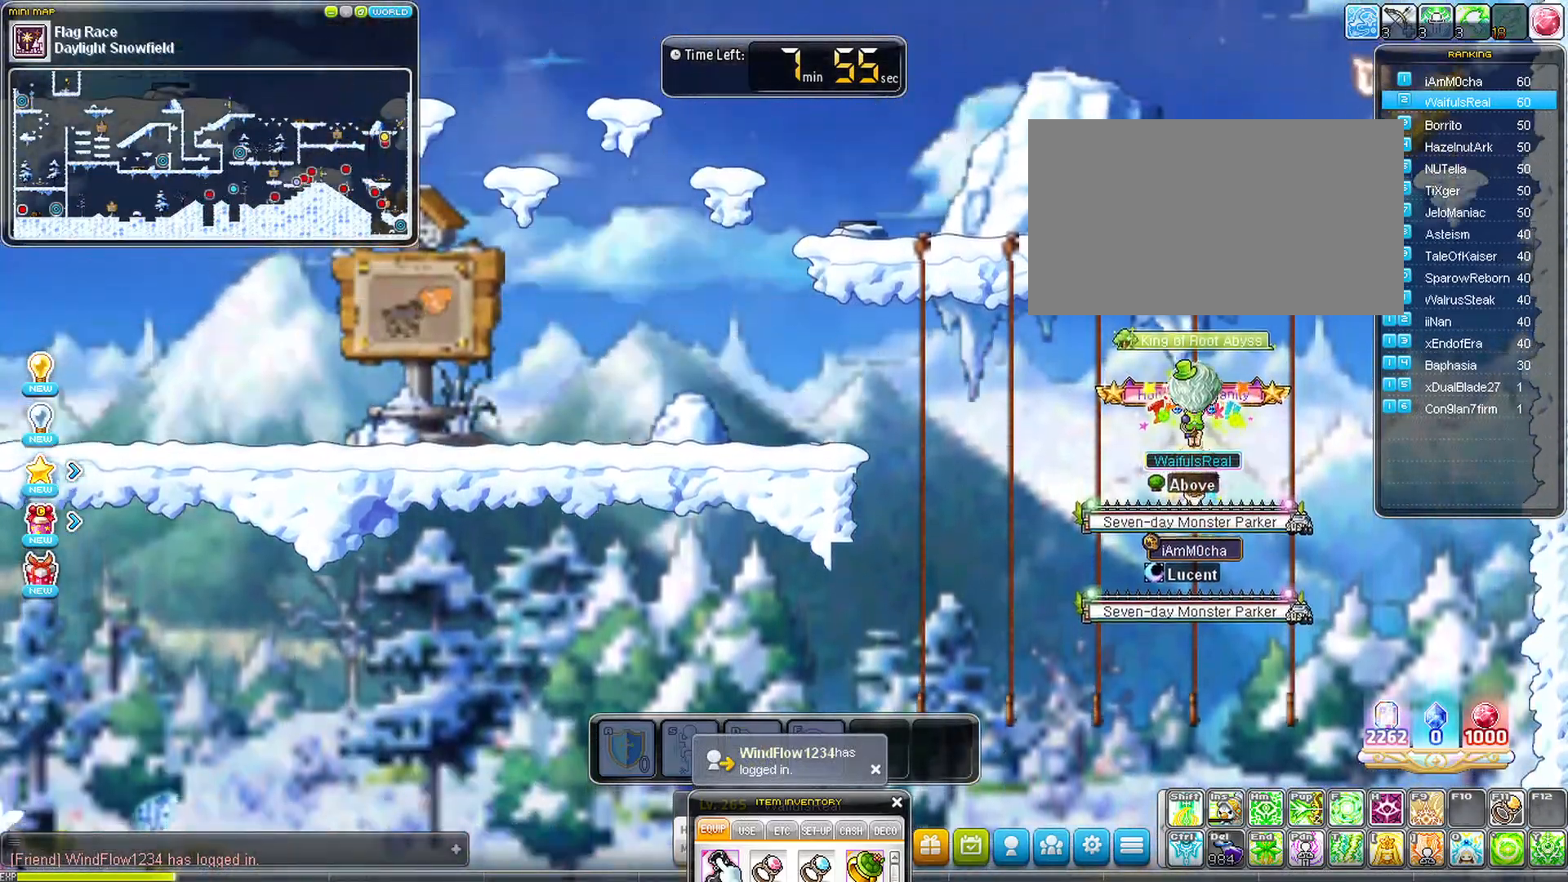
{"keys": ["right", "up"], "events": []}
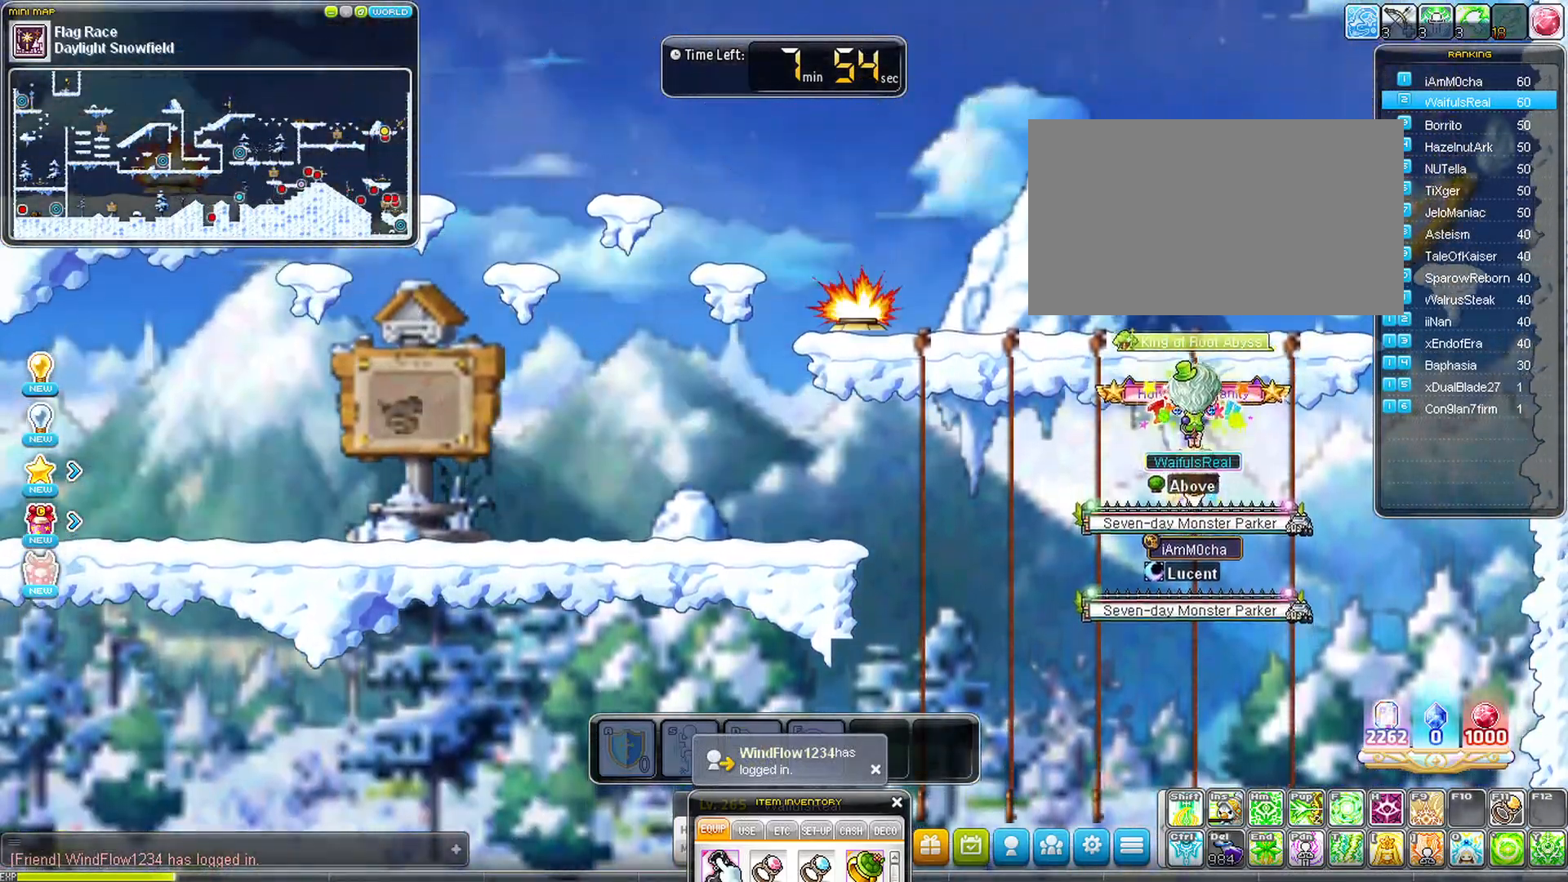
{"keys": ["right", "space", "up"], "events": [[467, "space", "down"]]}
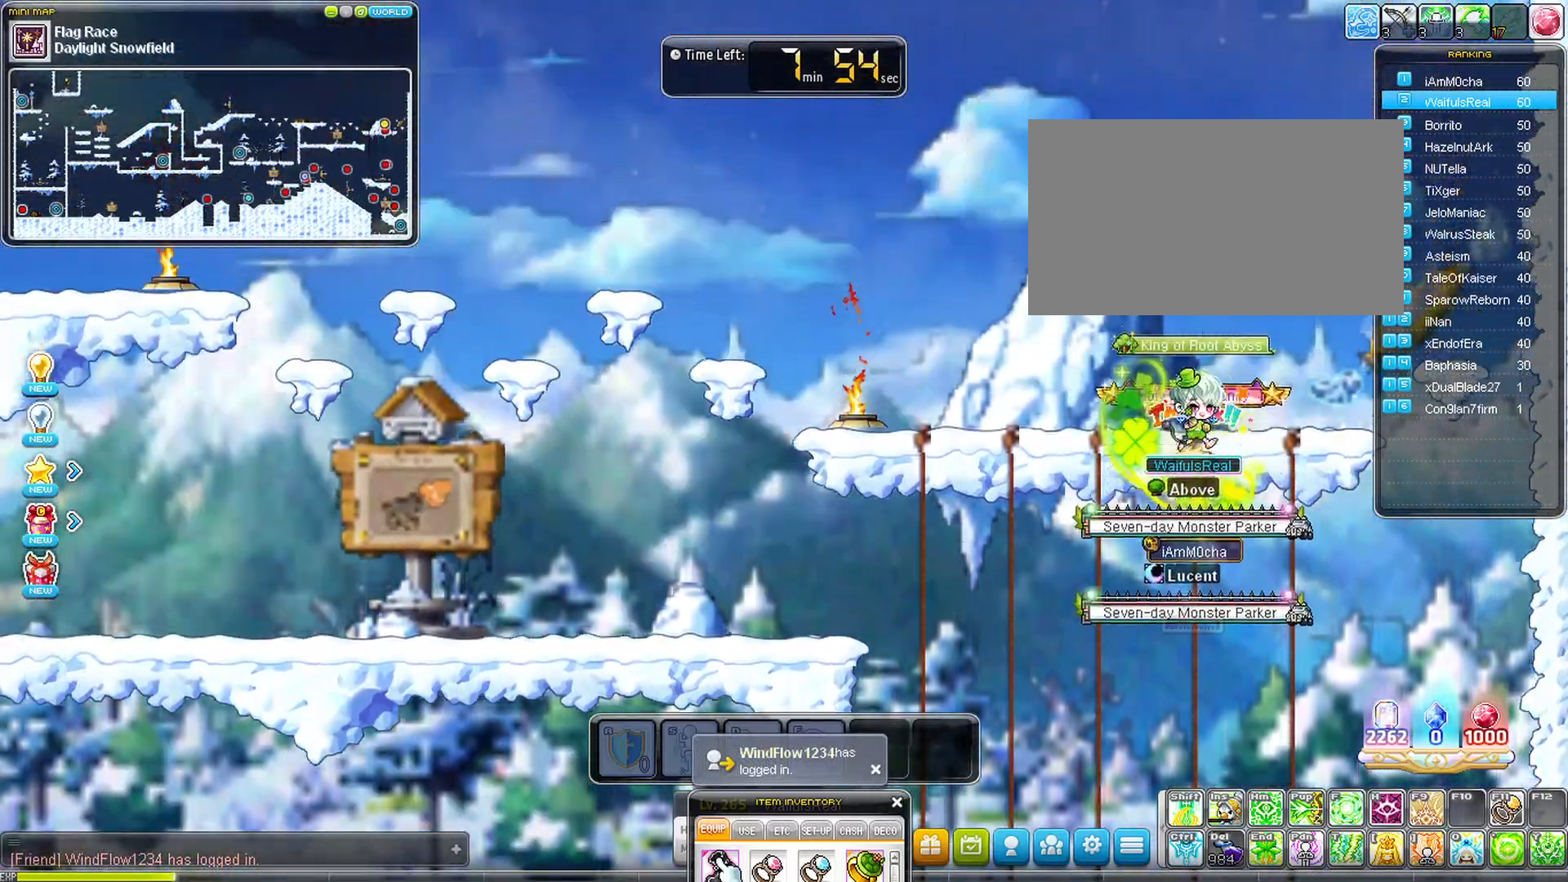
{"keys": ["right", "space"], "events": [[67, "up", "up"]]}
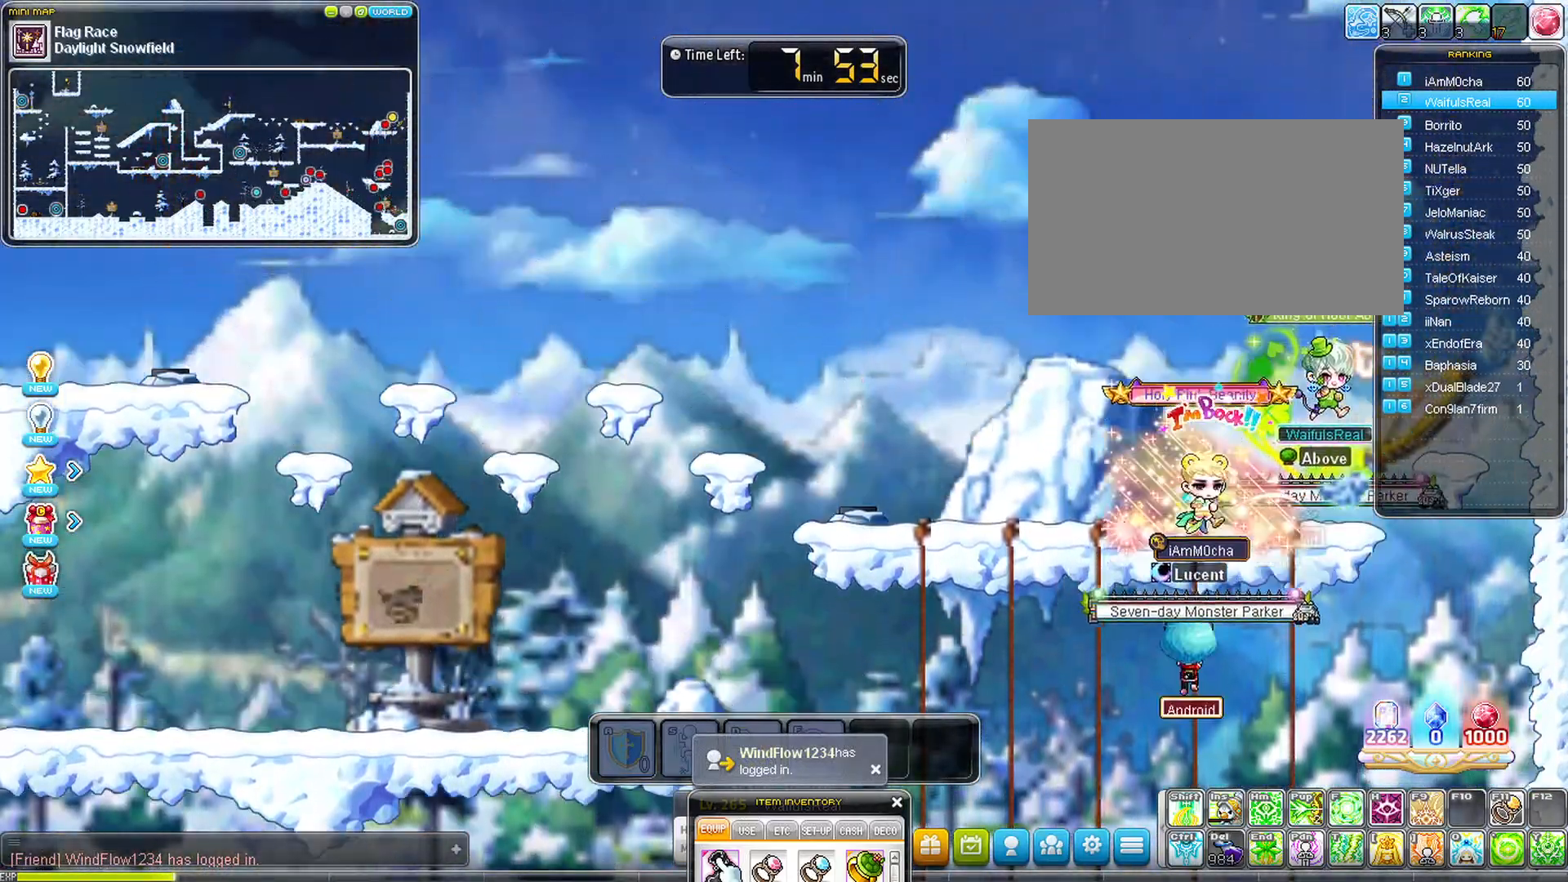
{"keys": ["space"], "events": [[233, "right", "up"]]}
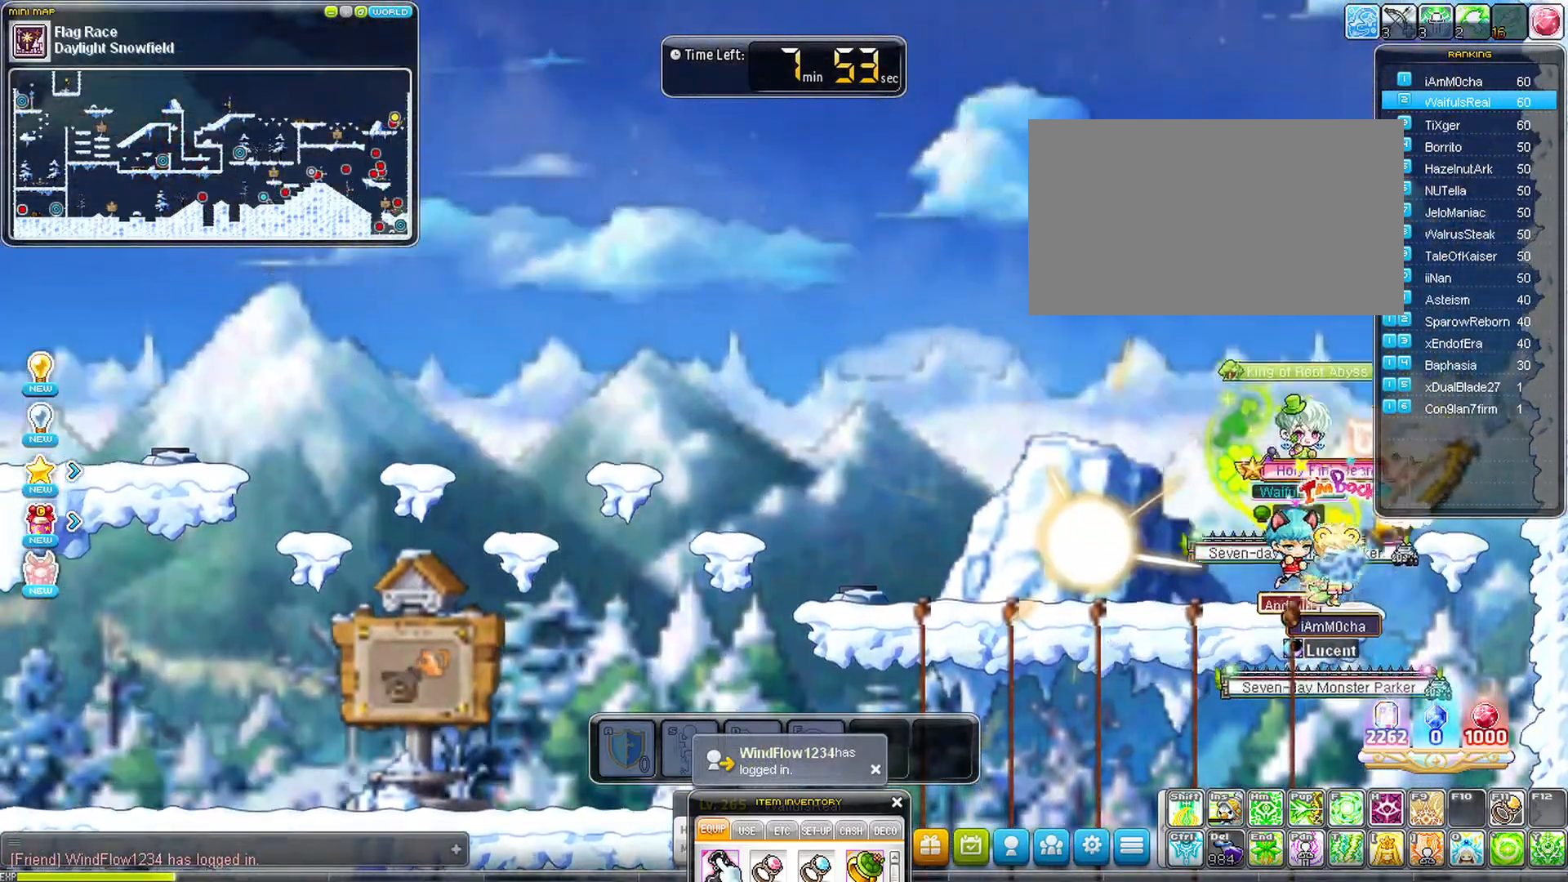
{"keys": ["space"], "events": []}
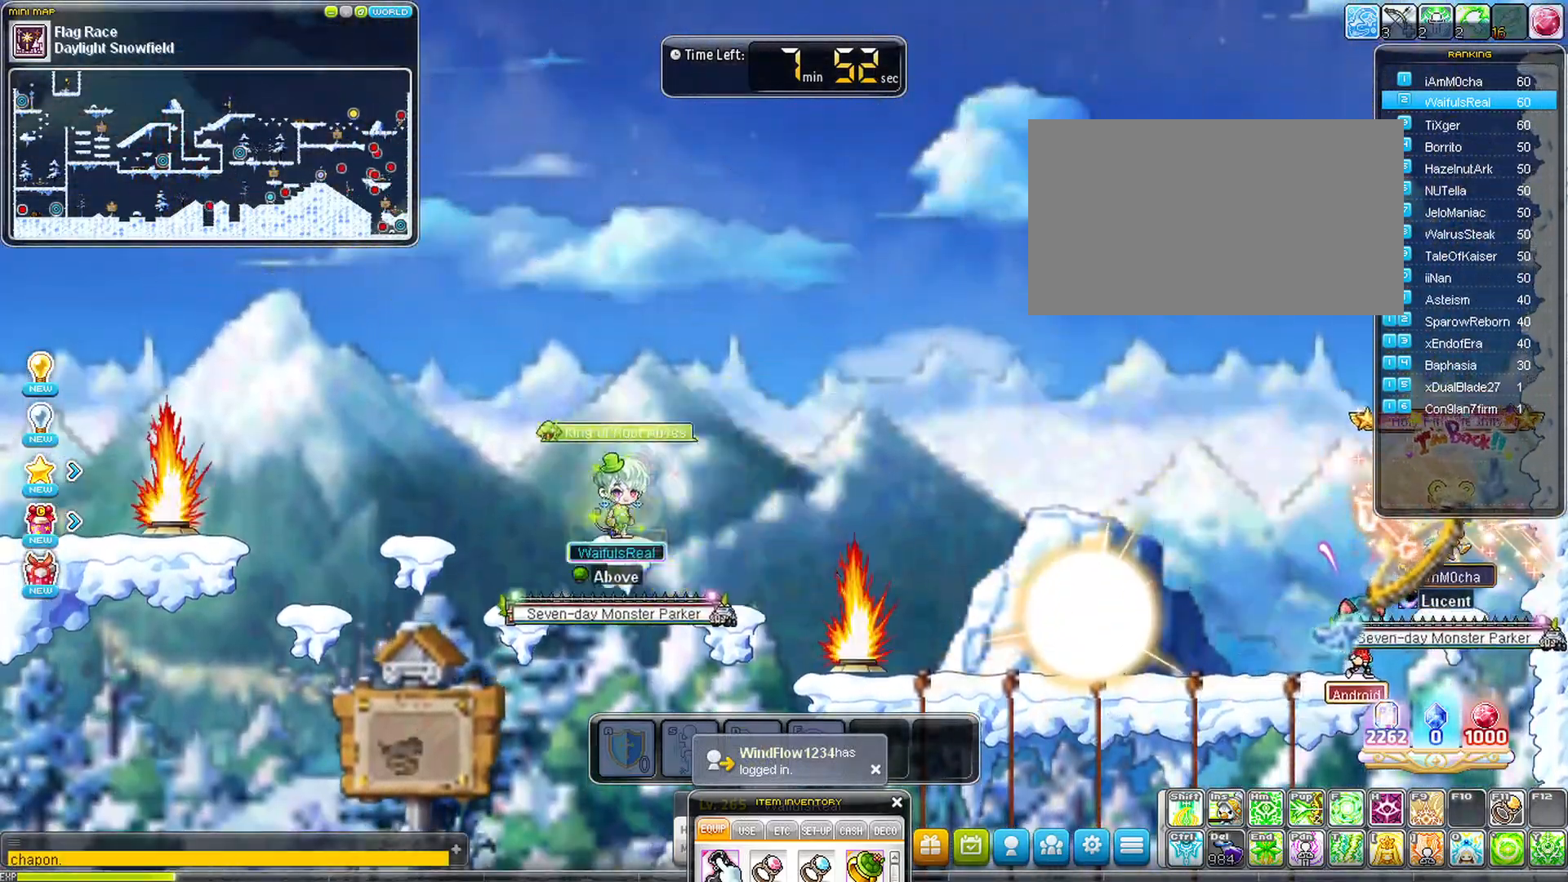
{"keys": ["space"], "events": [[167, "left", "down"], [167, "space", "up"], [200, "space", "down"], [250, "left", "up"]]}
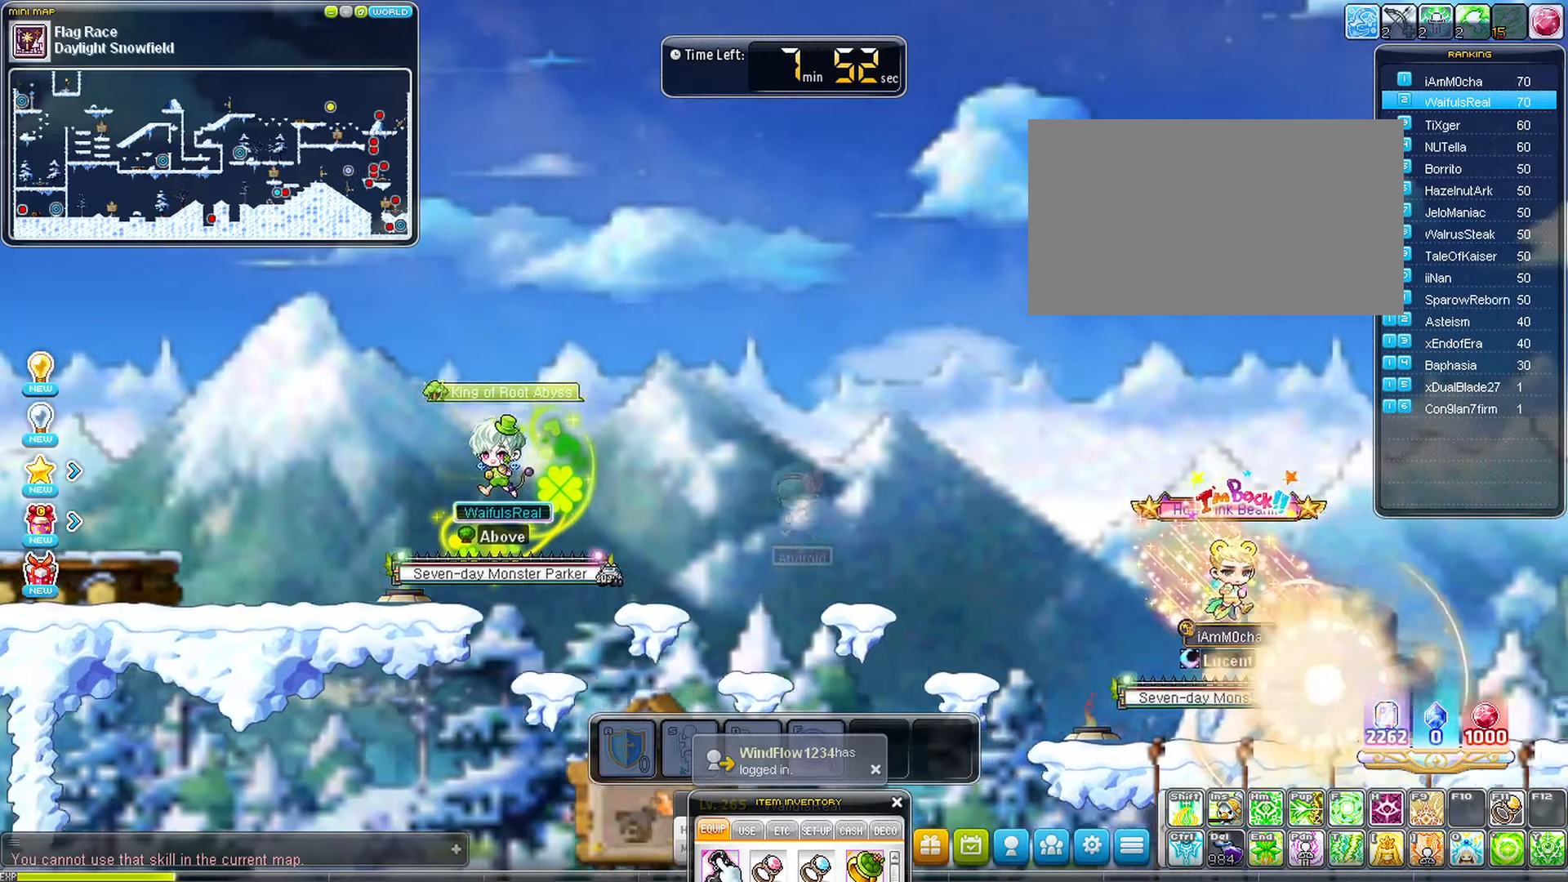
{"keys": ["left"], "events": [[367, "left", "down"], [367, "space", "up"]]}
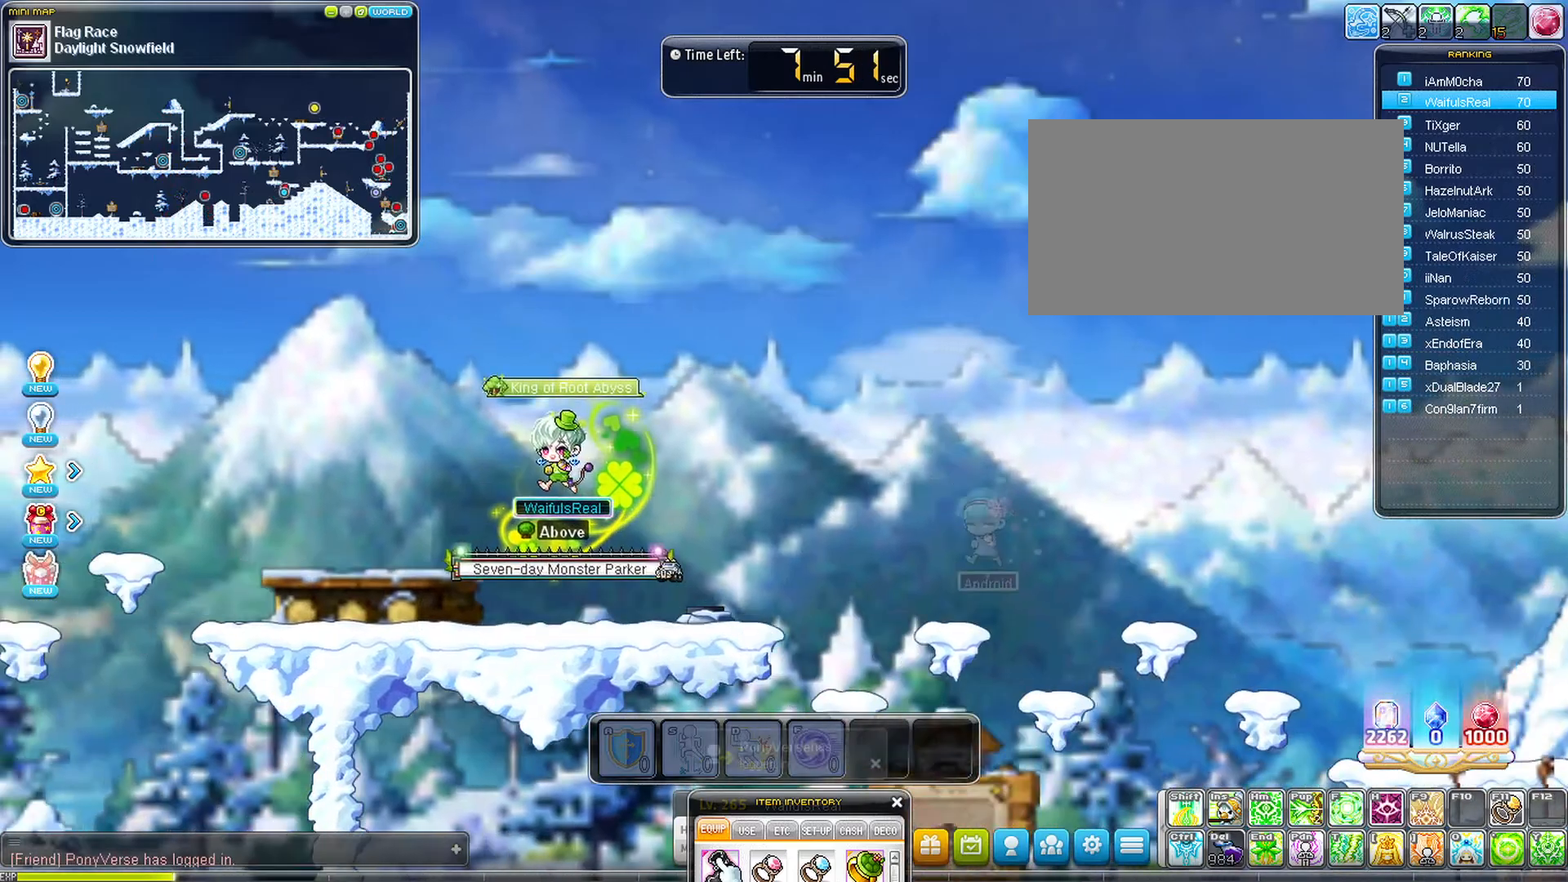
{"keys": ["left"], "events": []}
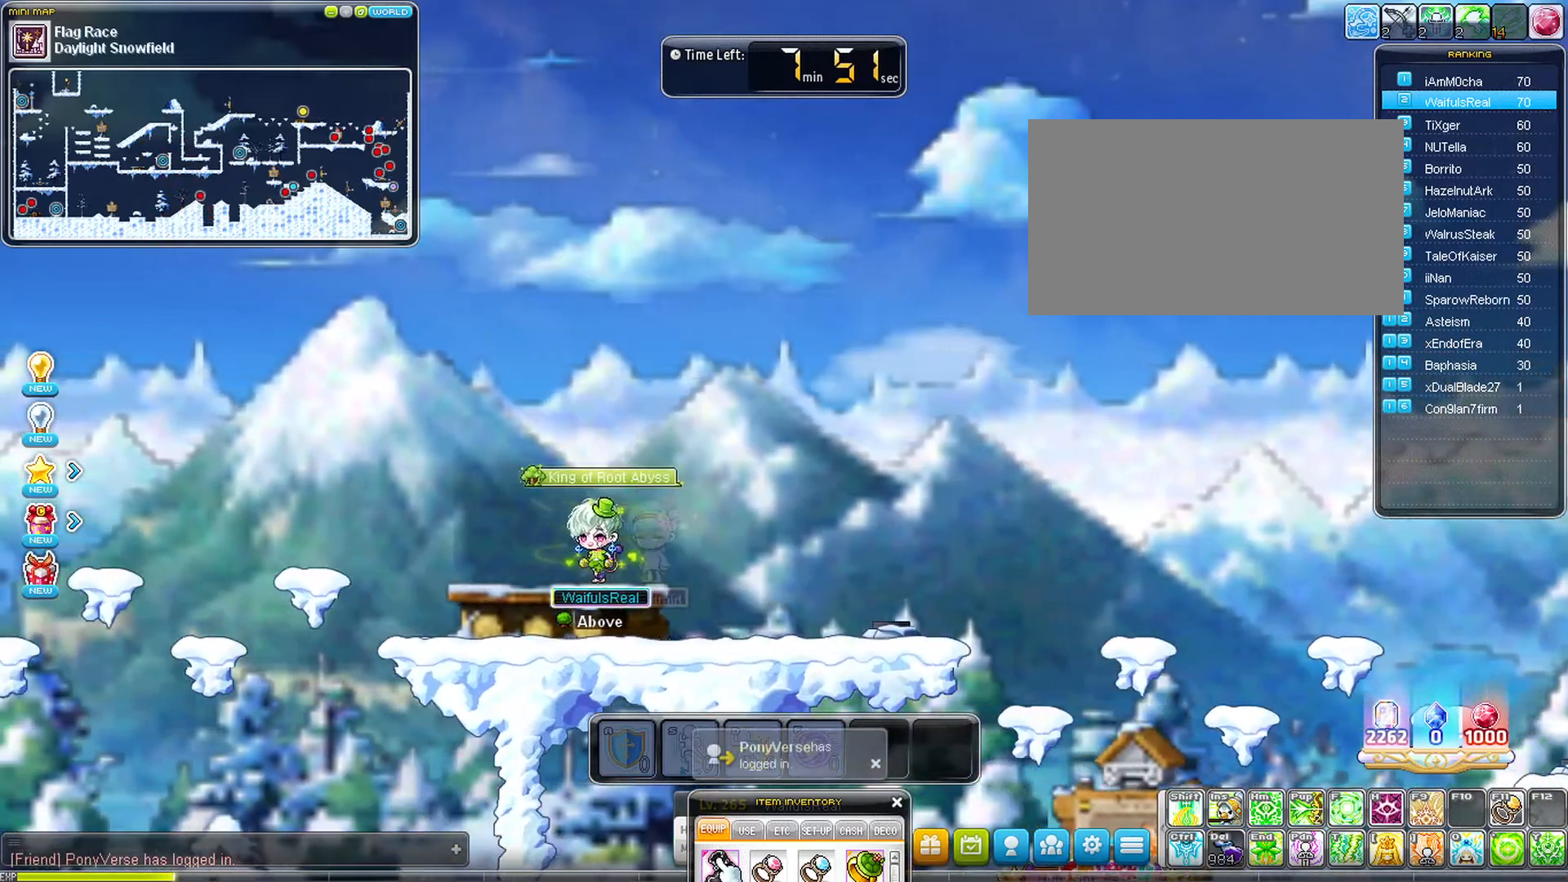
{"keys": ["left"], "events": []}
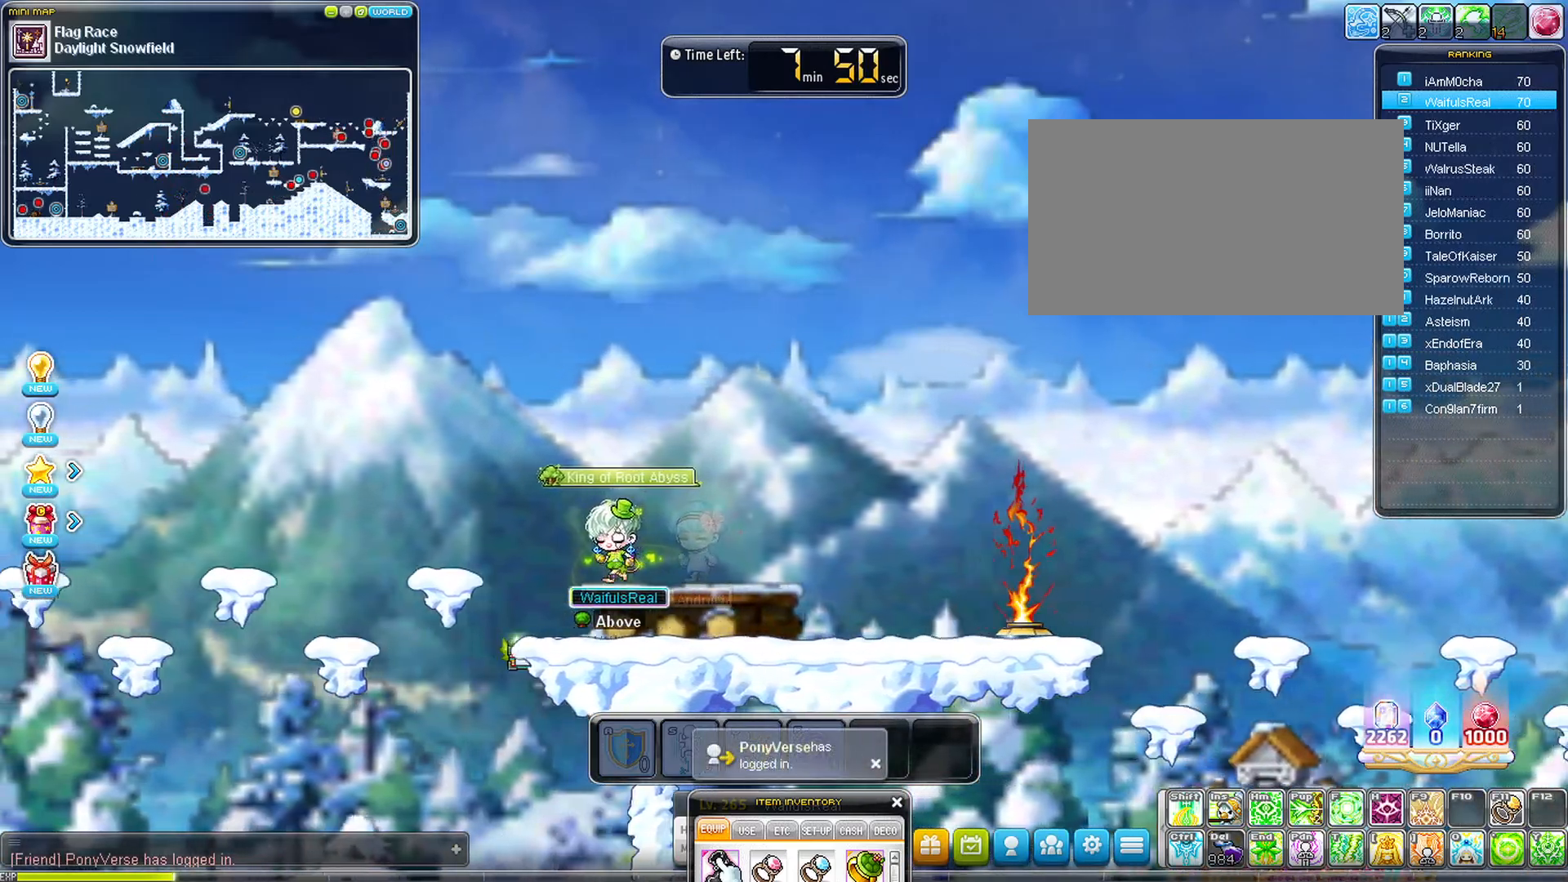
{"keys": ["left"], "events": [[83, "space", "down"], [183, "space", "up"]]}